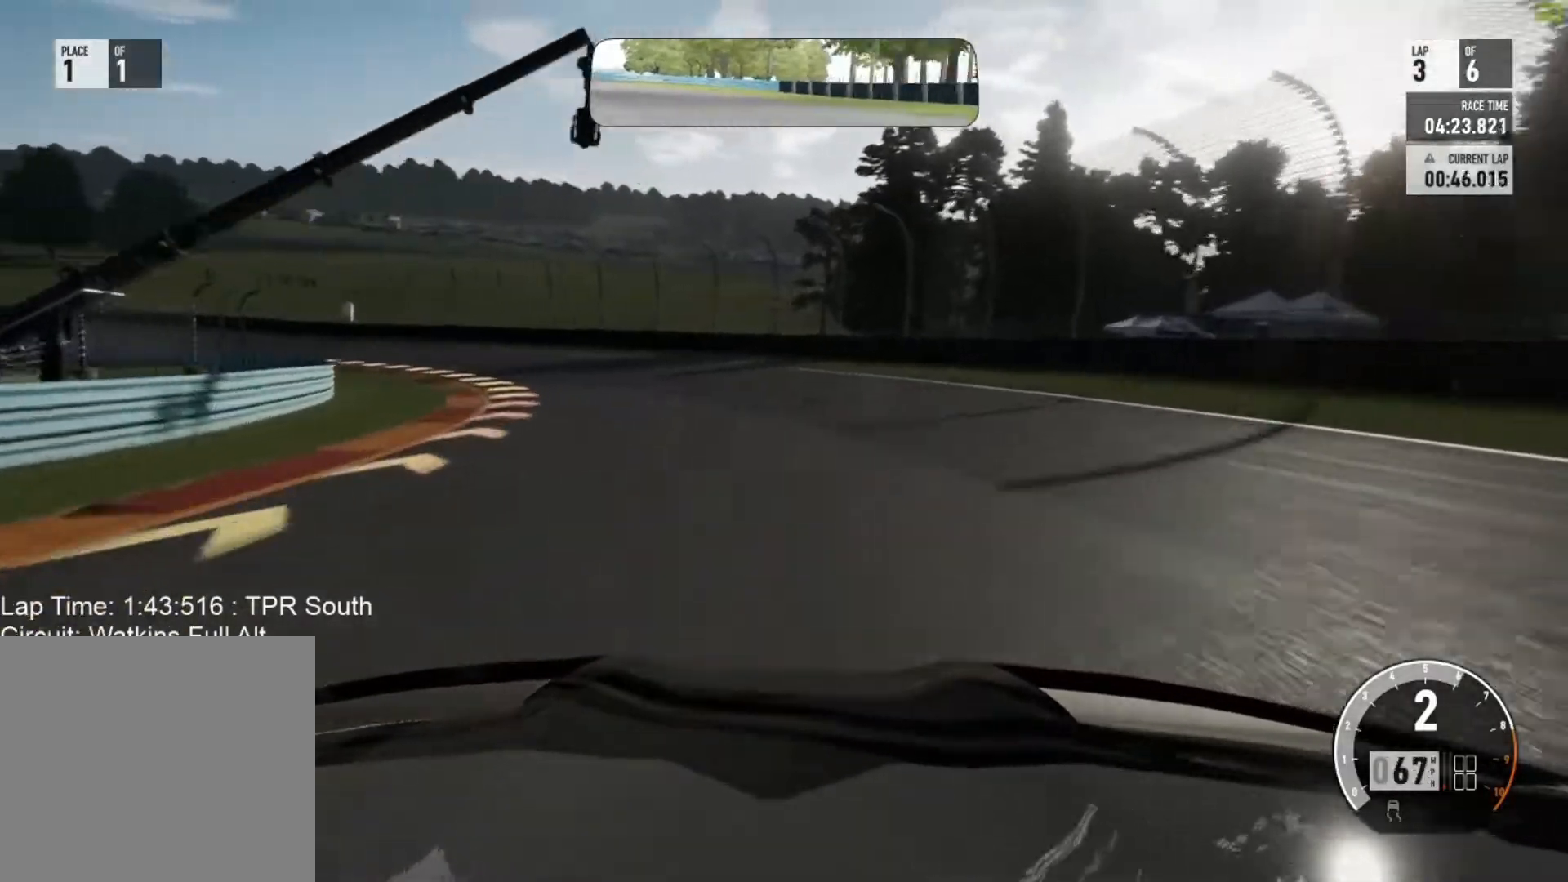
Gameplay with a controller (Xbox layout); each line is a JSON object with the inputs held at the frame after it (dt_ms = milliseconds from this image to that frame). "events" lists button and stick changes between this image and that frame as [ms after this image, input, new state], when the widget could be followed in between. Not read: R2 right_stick.
{"dt_ms": 500, "buttons": [], "left_stick": "left", "events": []}
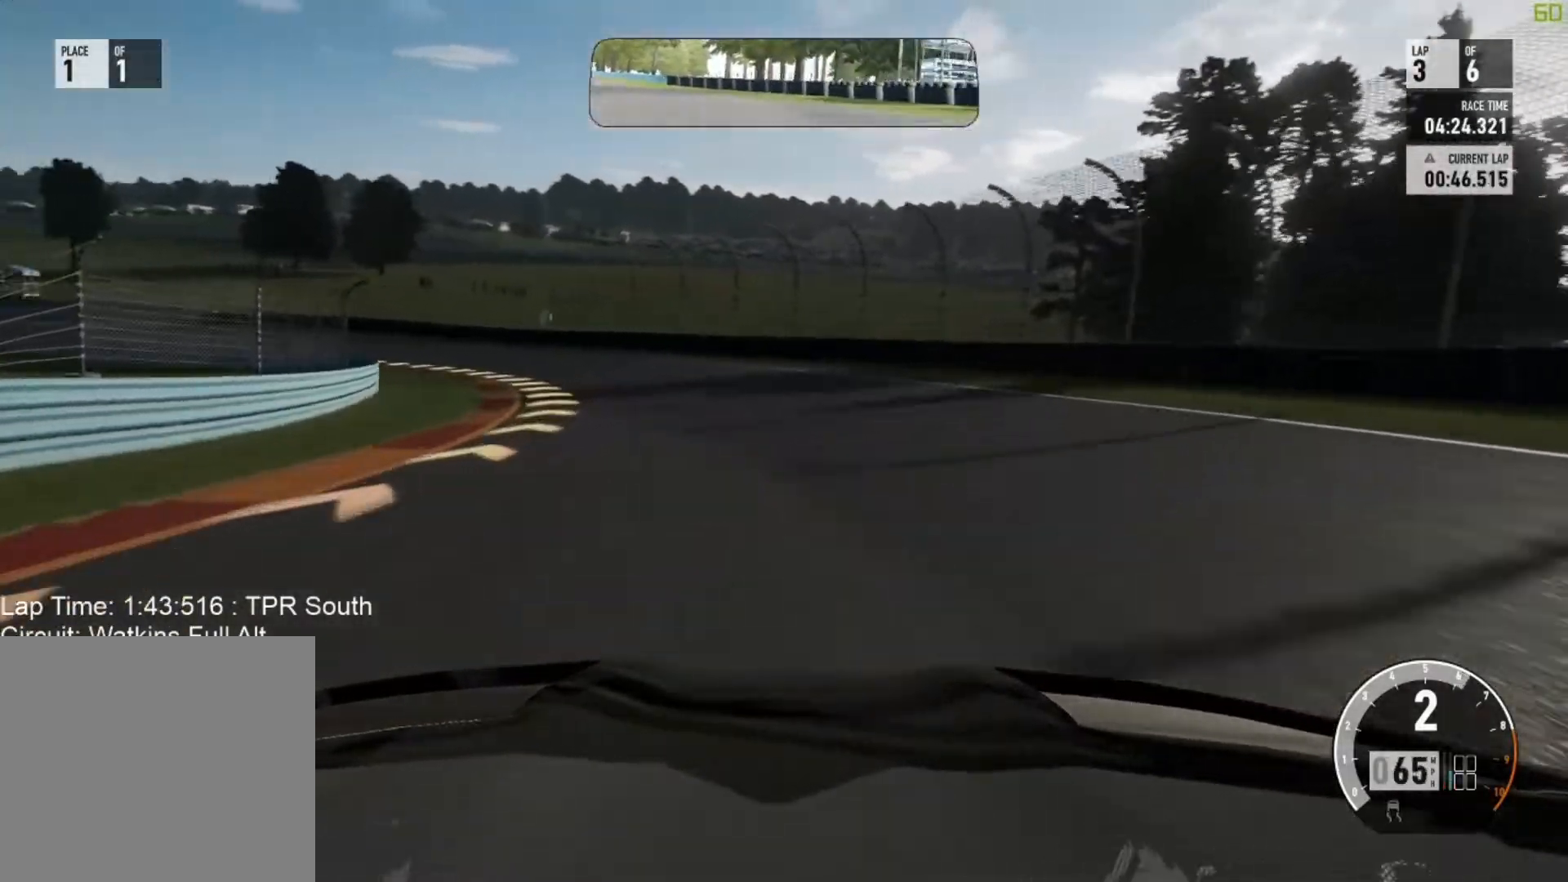
{"dt_ms": 1000, "buttons": [], "left_stick": "left"}
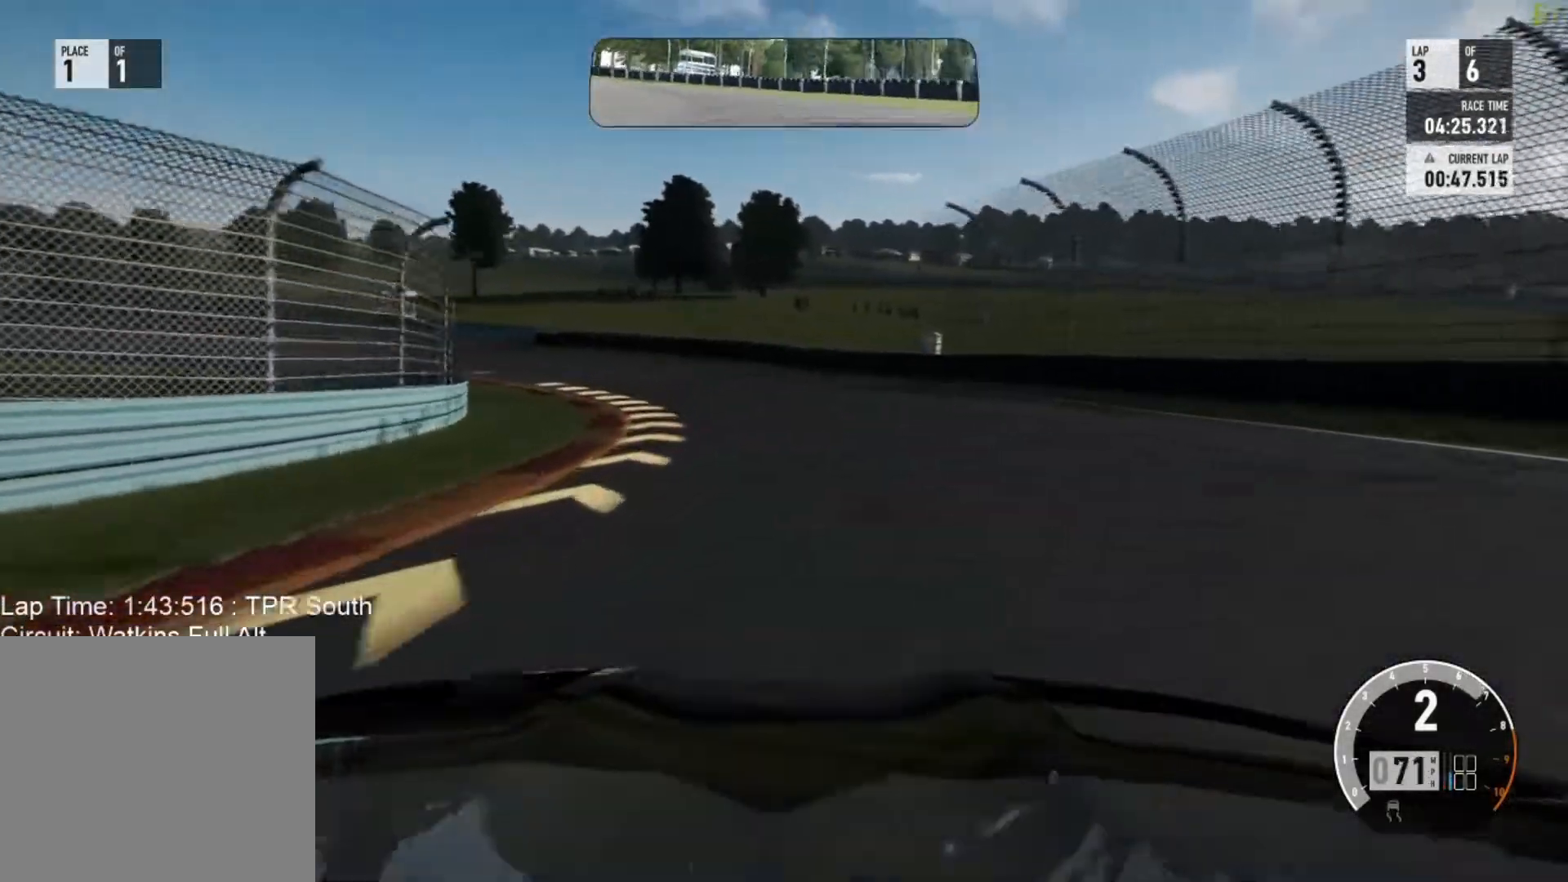
{"dt_ms": 500, "buttons": [], "left_stick": "left", "events": []}
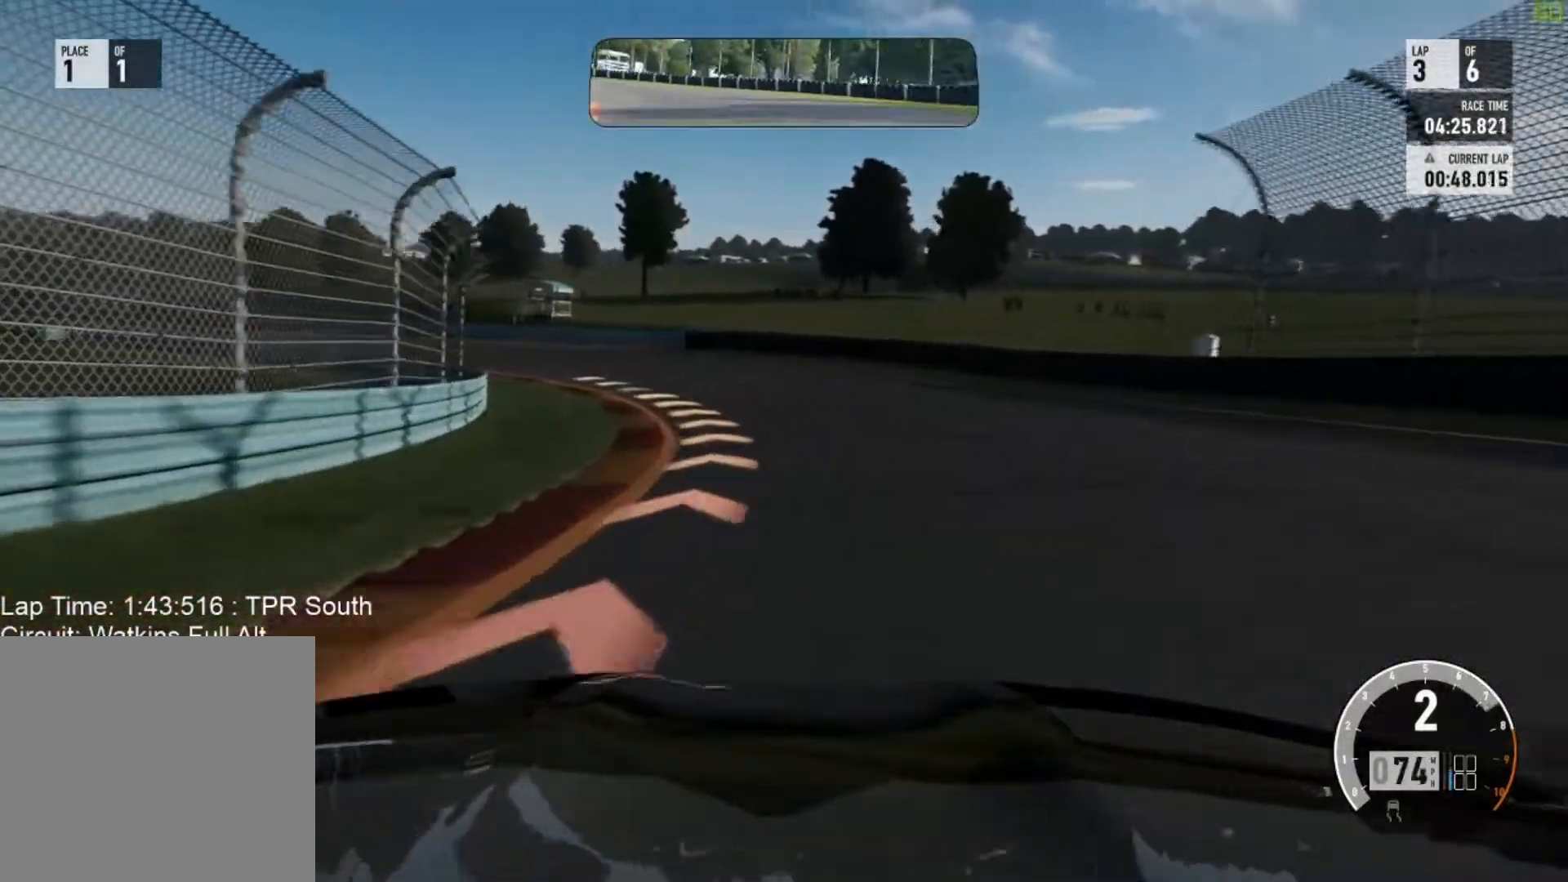
{"dt_ms": 500, "buttons": [], "left_stick": "center", "events": [[433, "left_stick", "center"]]}
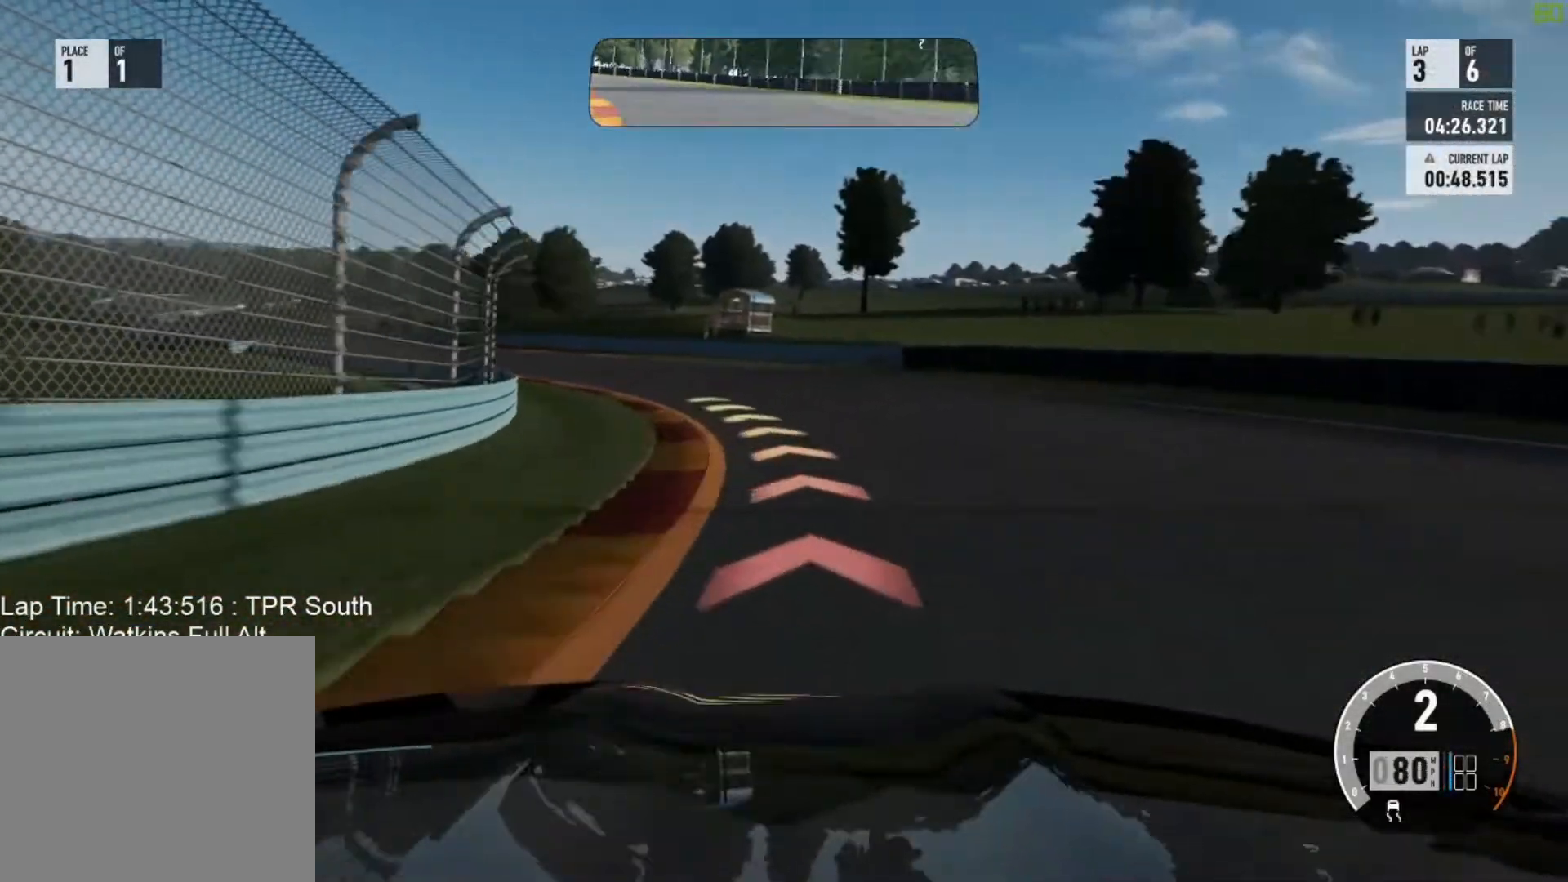
{"dt_ms": 500, "buttons": [], "left_stick": "left", "events": [[117, "left_stick", "left"], [300, "left_stick", "right"], [417, "left_stick", "left"]]}
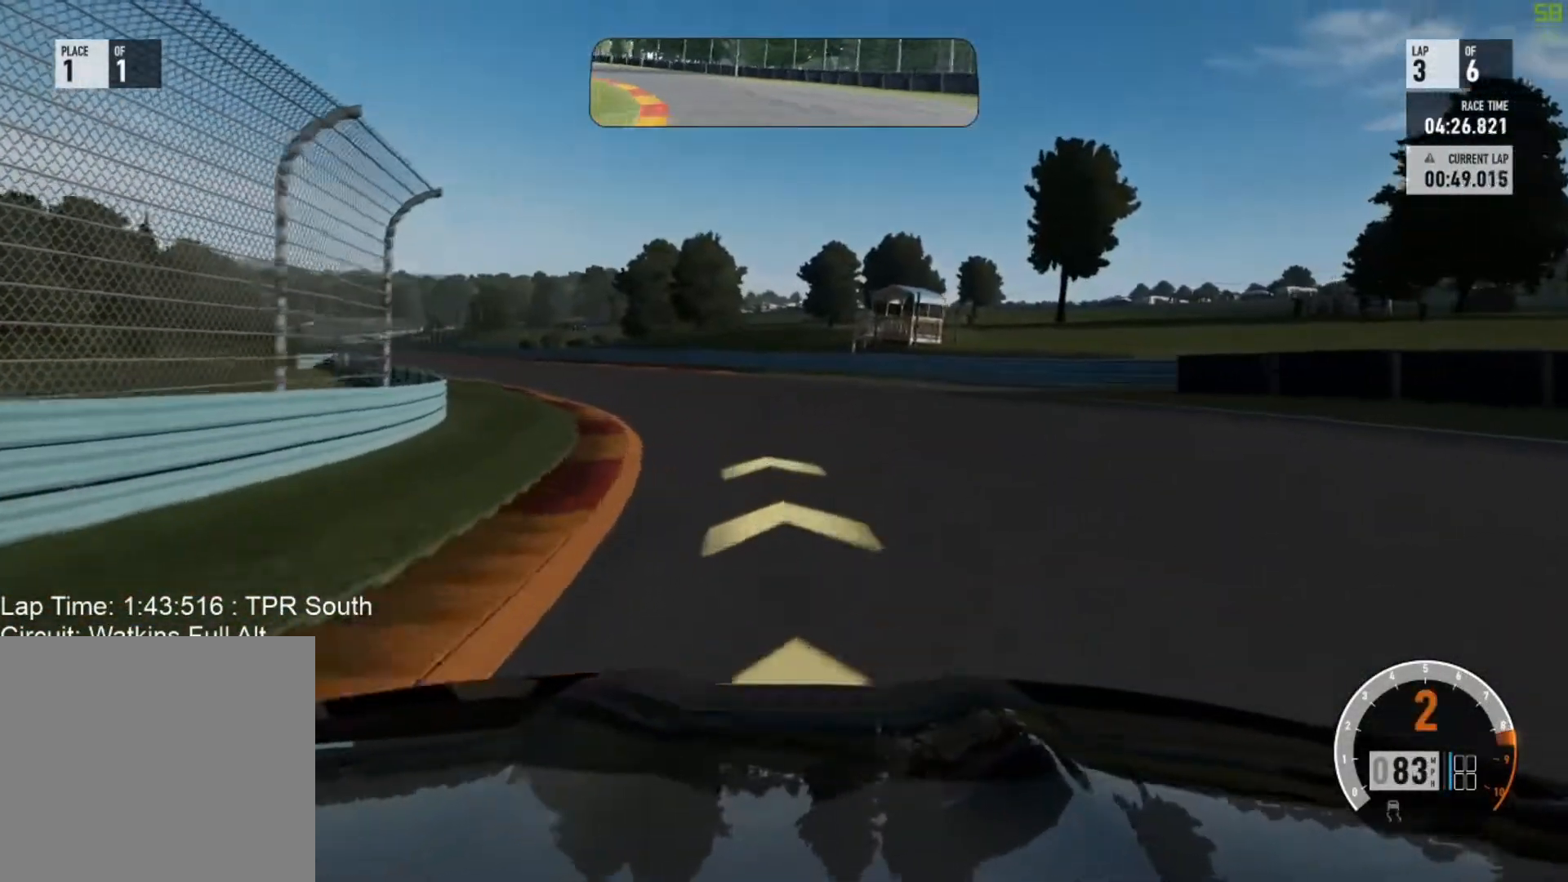
{"dt_ms": 500, "buttons": [], "left_stick": "left", "events": []}
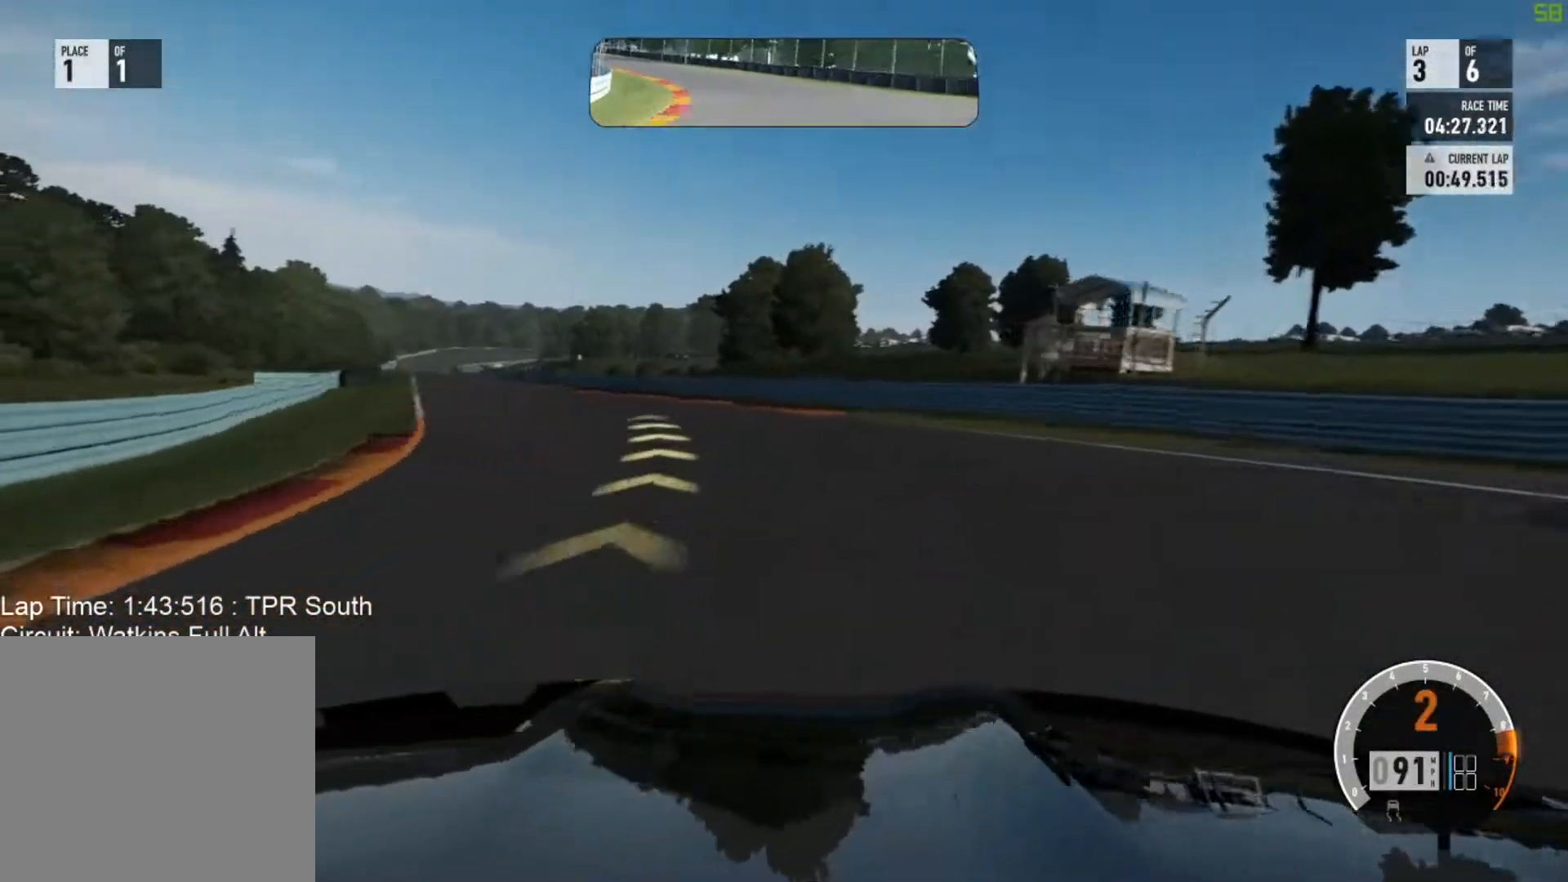
{"dt_ms": 500, "buttons": [], "left_stick": "left", "events": [[50, "A", "down"], [100, "B", "down"], [117, "left_stick", "center"], [150, "A", "up"], [233, "left_stick", "left"], [283, "B", "up"]]}
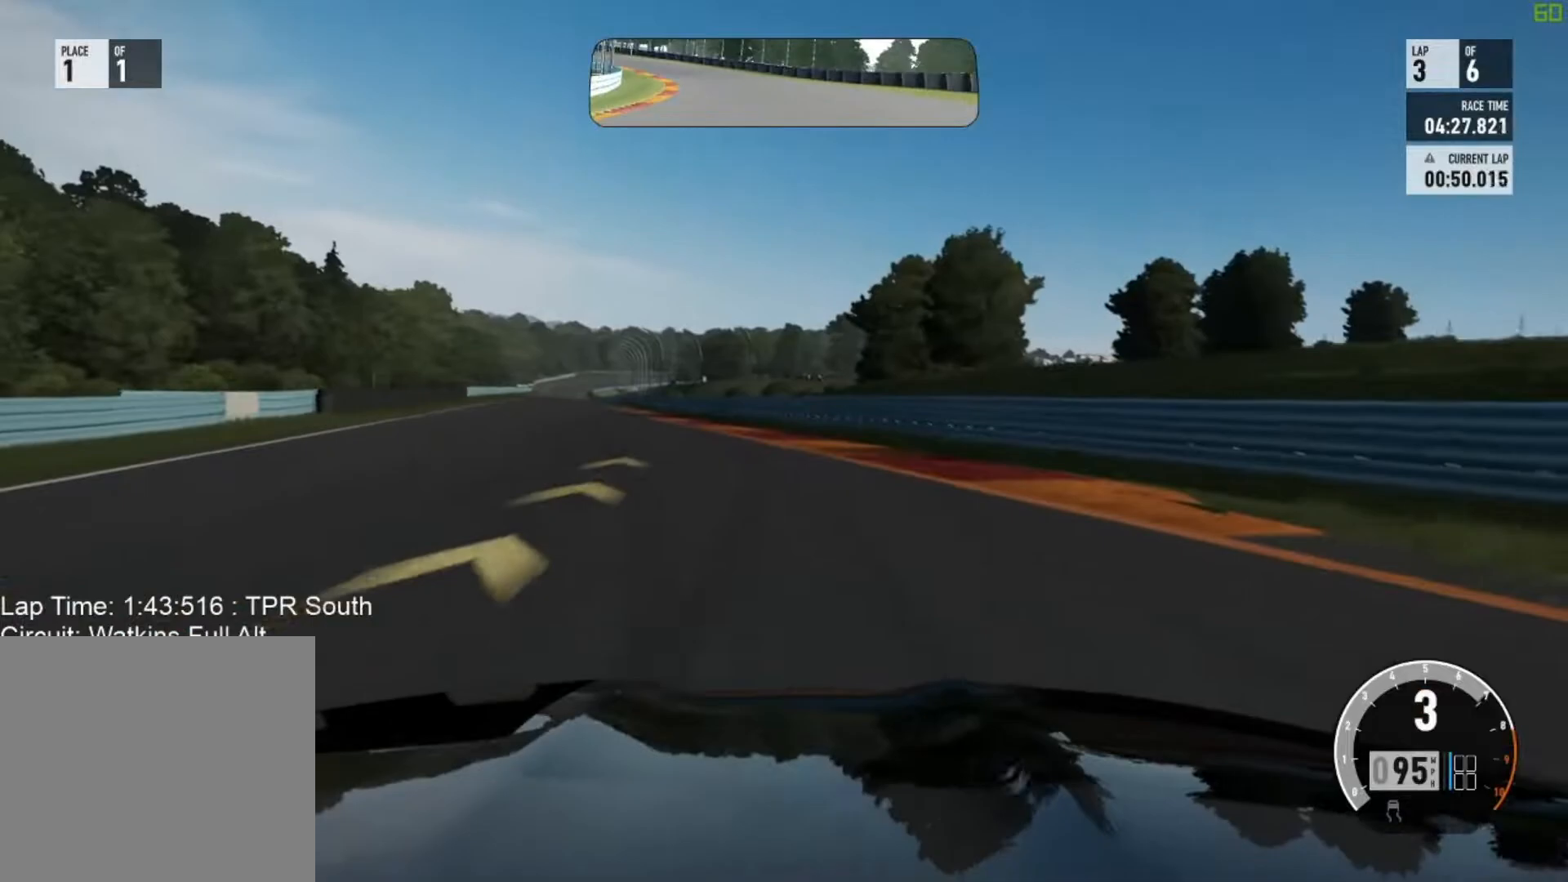
{"dt_ms": 500, "buttons": [], "left_stick": "left", "events": []}
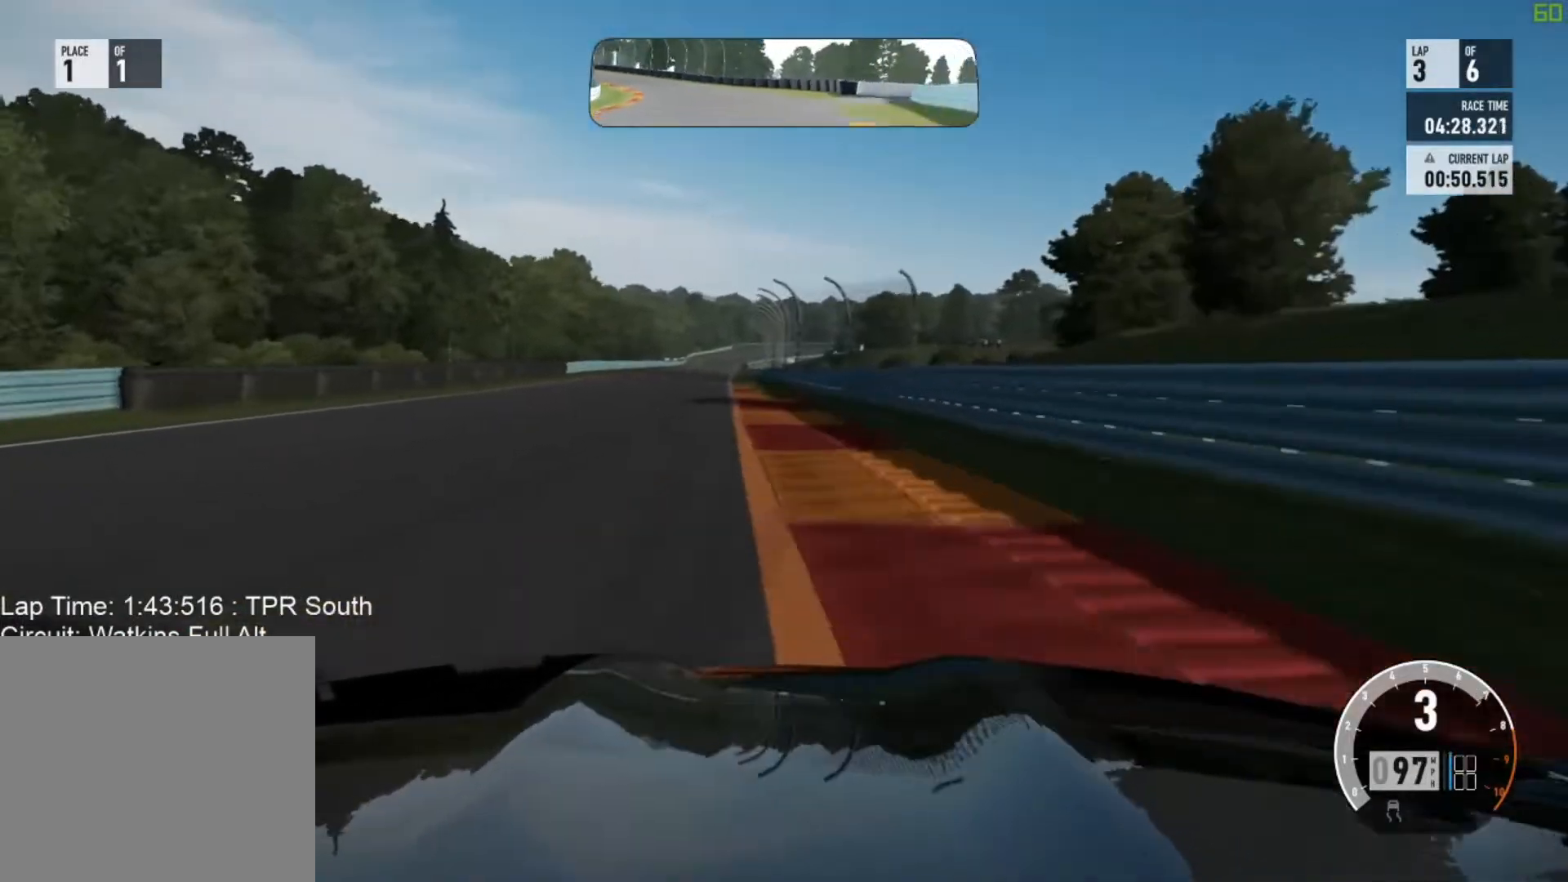
{"dt_ms": 500, "buttons": [], "left_stick": "center", "events": [[133, "left_stick", "center"], [350, "left_stick", "up-left"], [500, "left_stick", "center"]]}
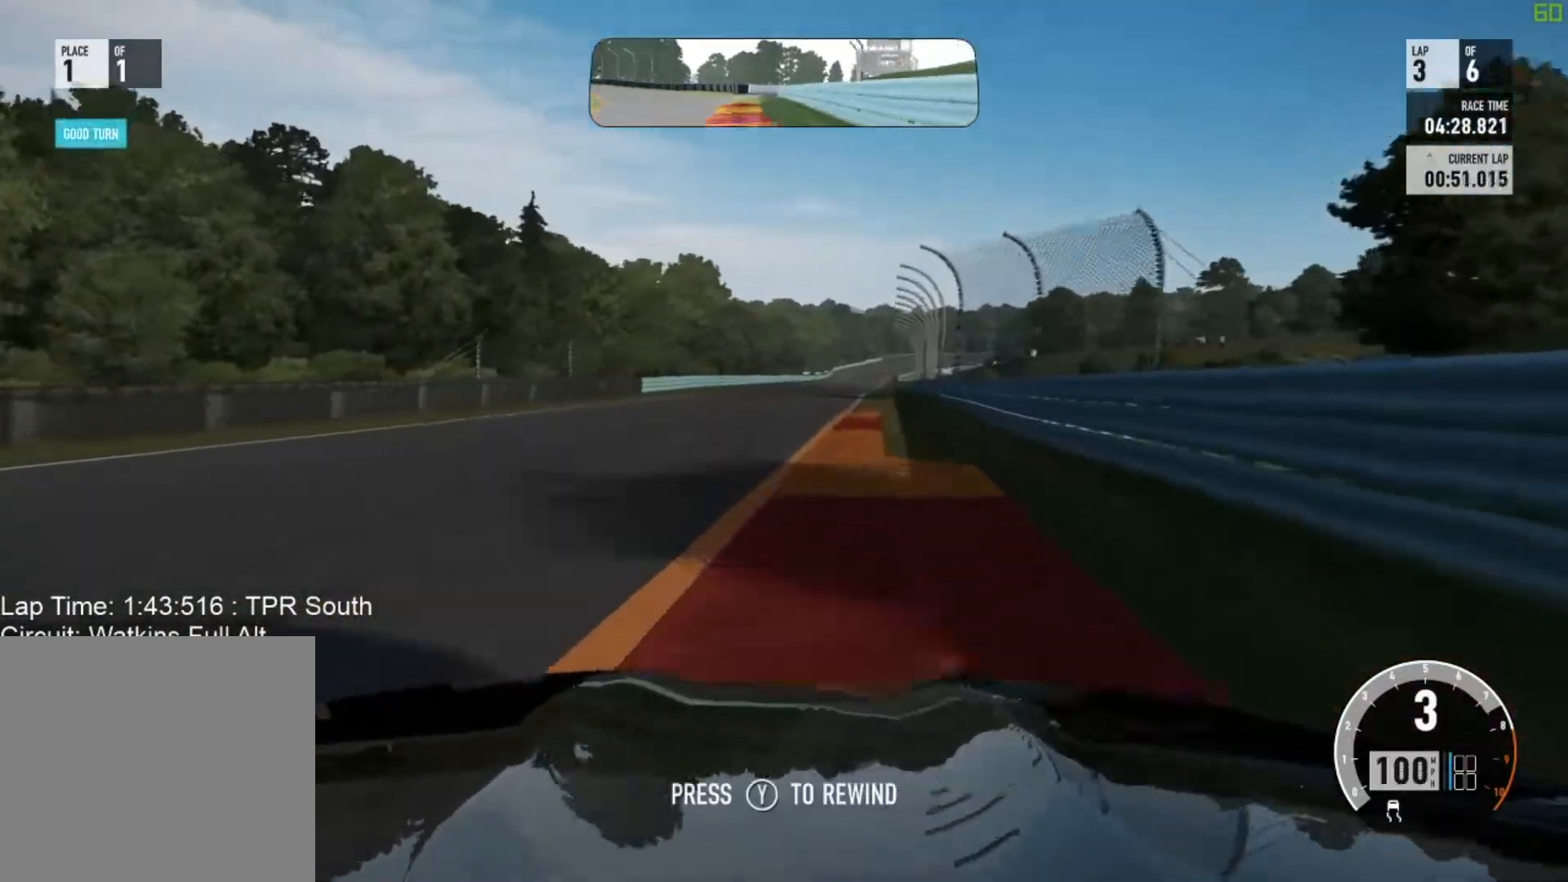
{"dt_ms": 500, "buttons": [], "left_stick": "up-left", "events": [[50, "left_stick", "right"], [267, "left_stick", "up-left"]]}
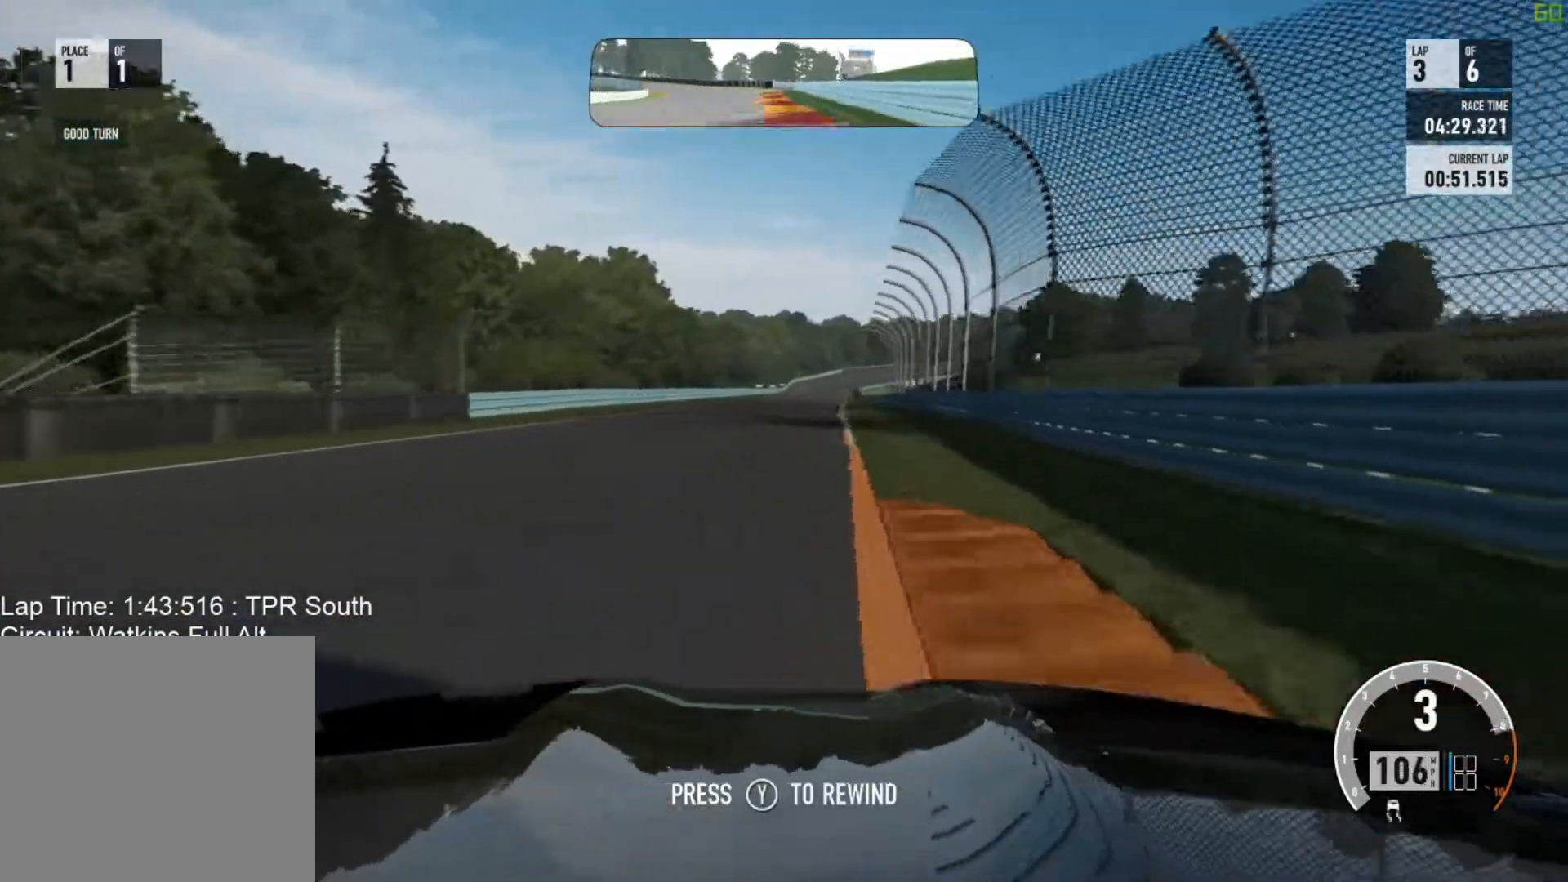
{"dt_ms": 500, "buttons": [], "left_stick": "center", "events": [[50, "left_stick", "center"]]}
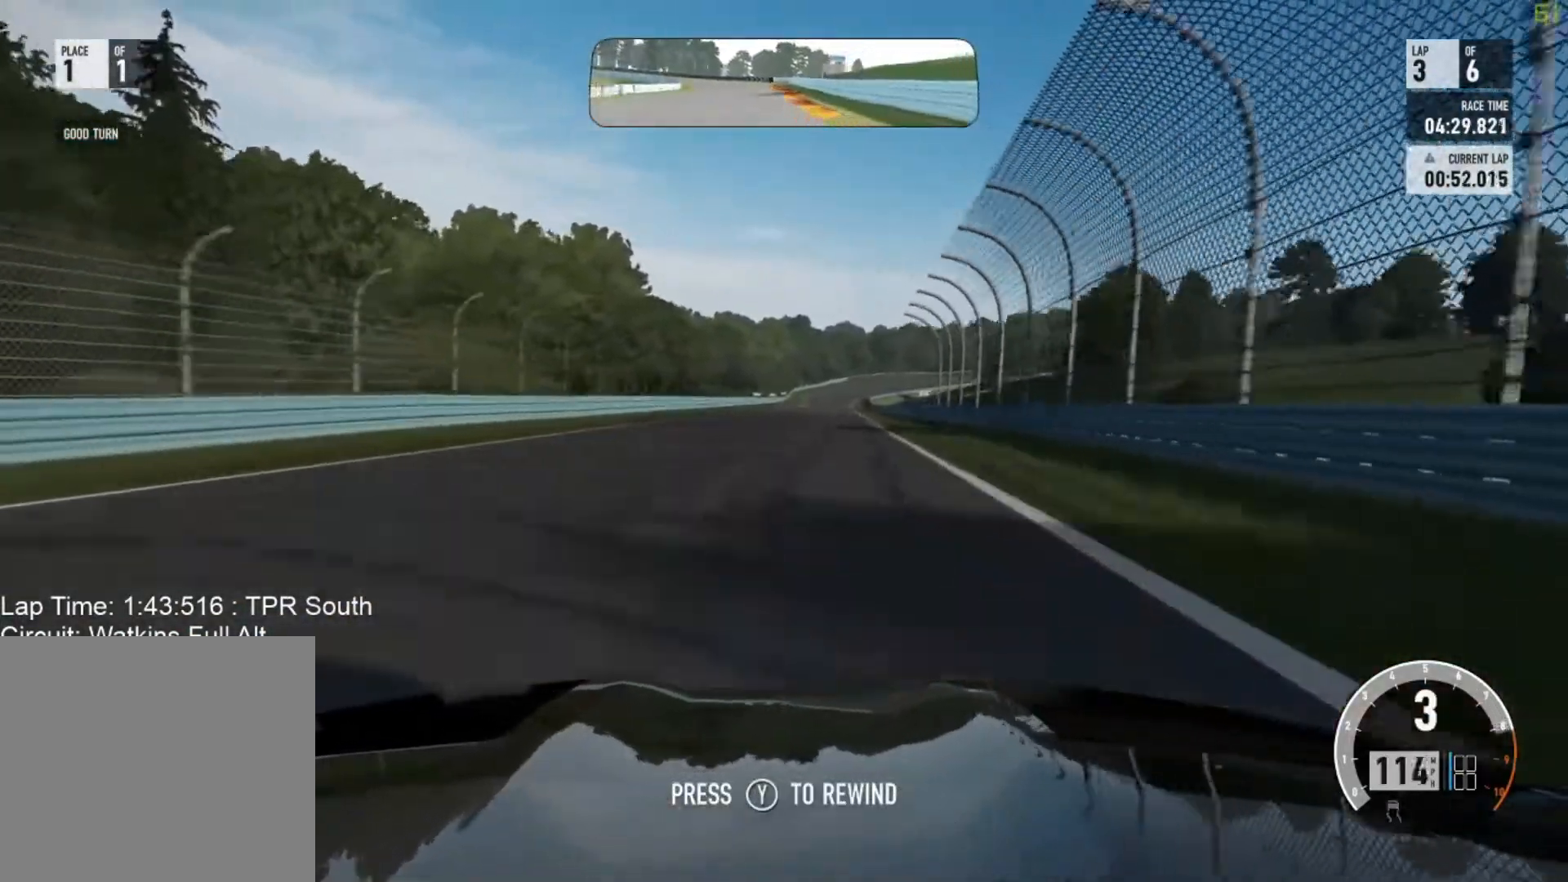
{"dt_ms": 500, "buttons": [], "left_stick": "center", "events": [[183, "left_stick", "up-right"], [233, "left_stick", "center"]]}
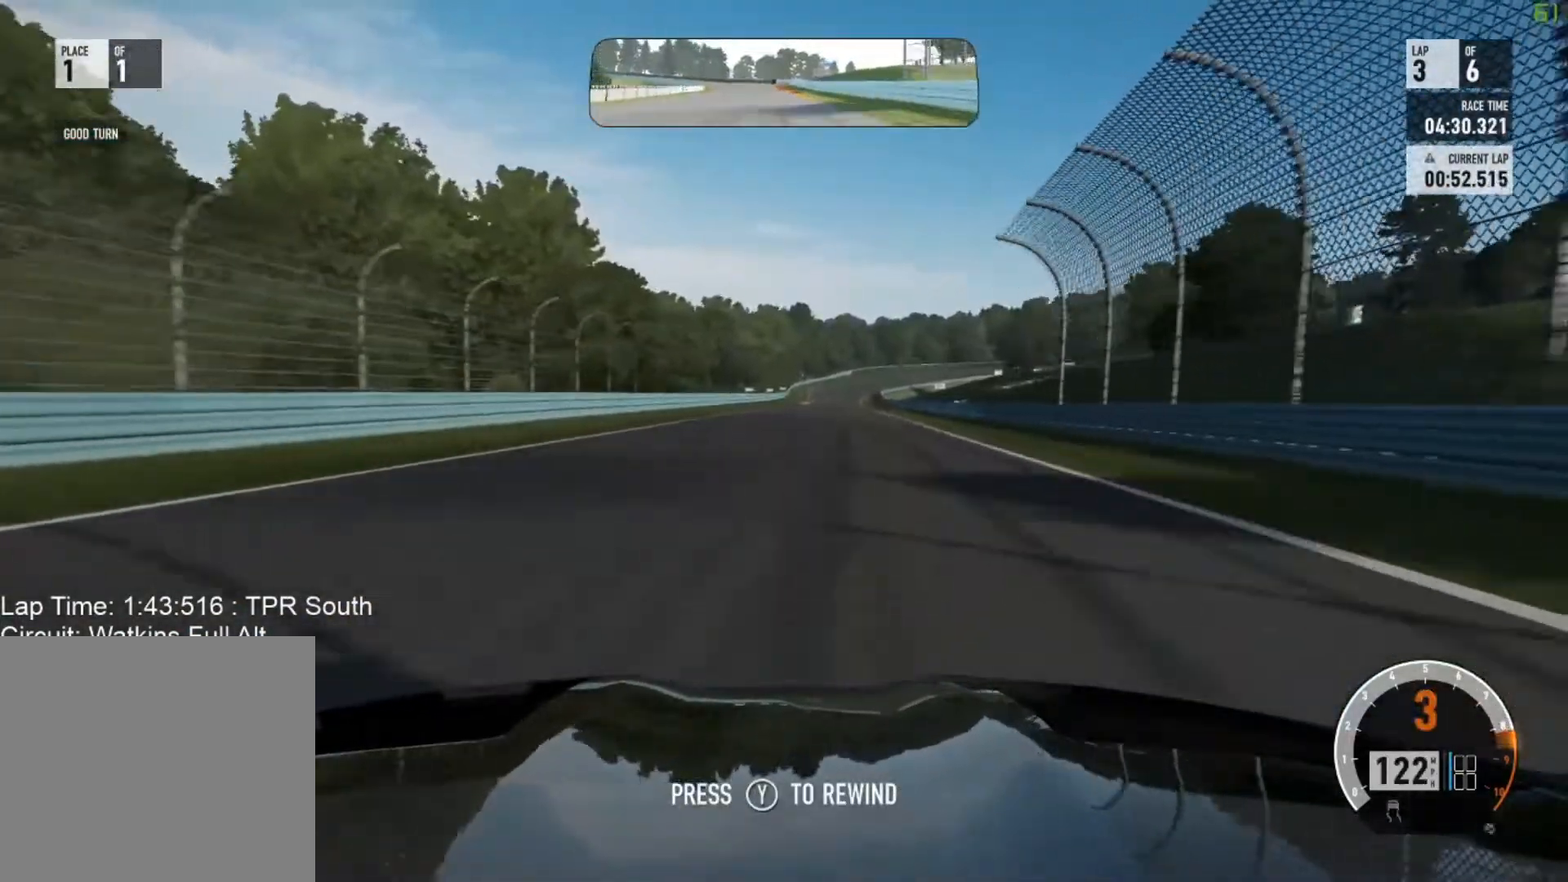
{"dt_ms": 500, "buttons": [], "left_stick": "center", "events": [[217, "A", "down"], [283, "B", "down"], [317, "A", "up"], [450, "B", "up"]]}
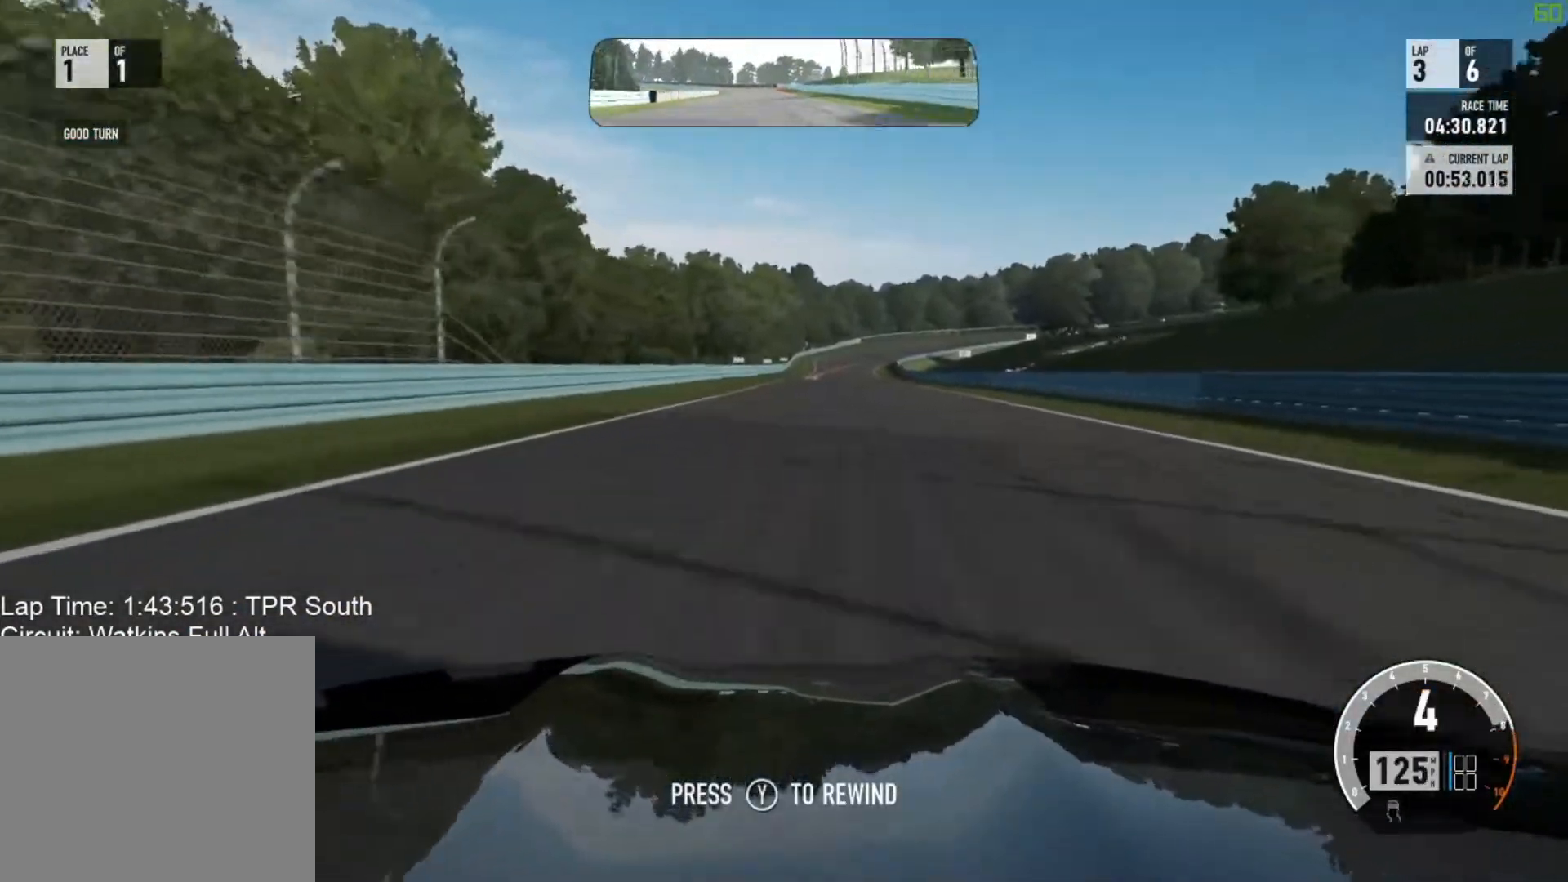
{"dt_ms": 500, "buttons": [], "left_stick": "center", "events": [[250, "left_stick", "right"], [300, "left_stick", "up-right"], [467, "left_stick", "center"]]}
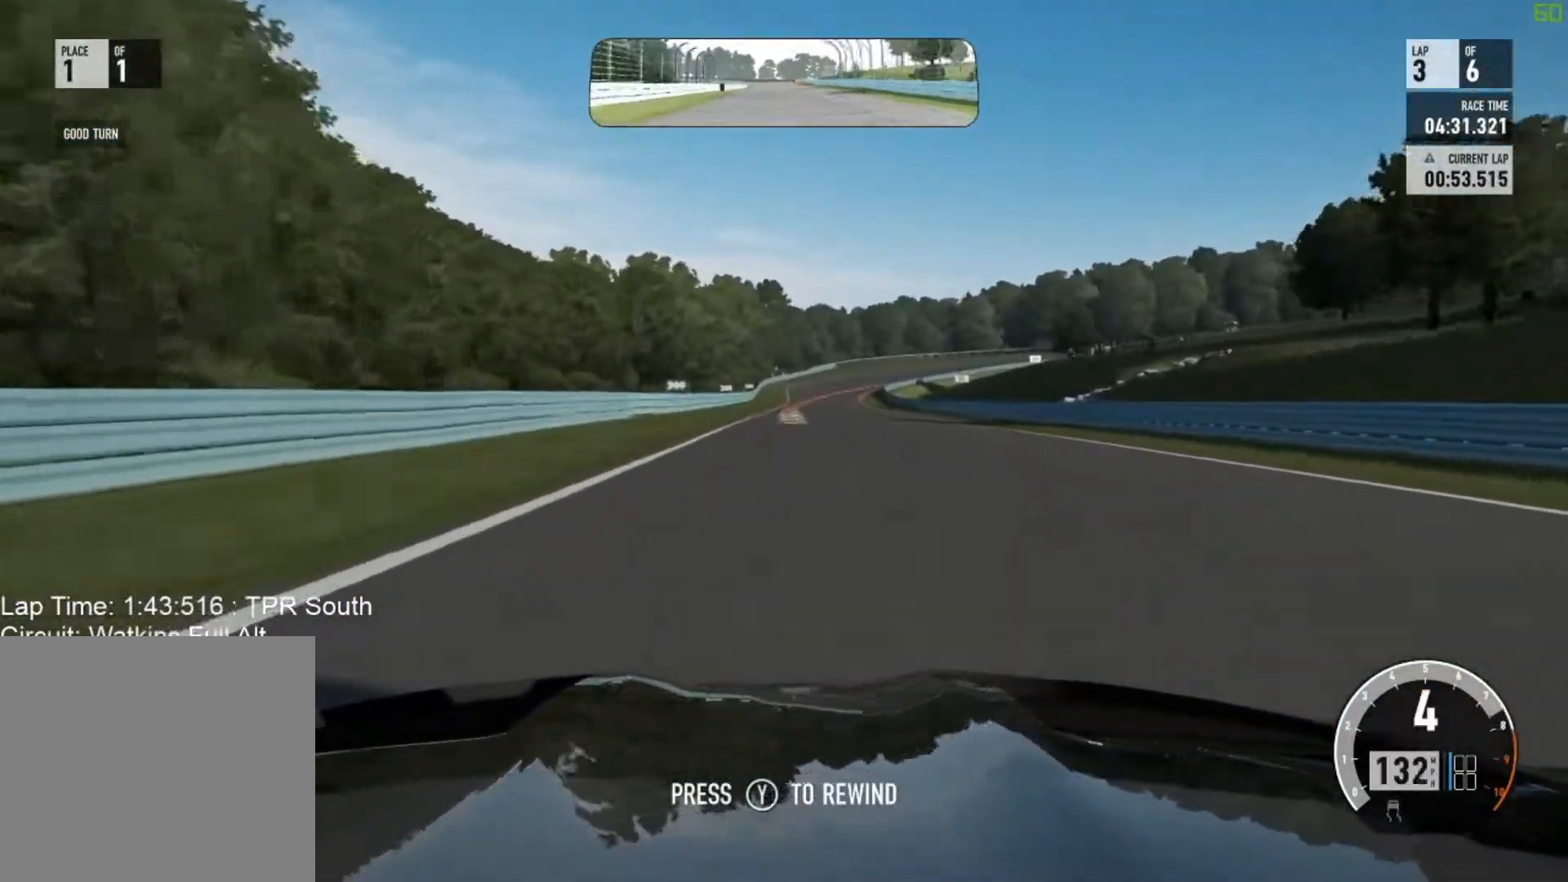
{"dt_ms": 500, "buttons": [], "left_stick": "center", "events": []}
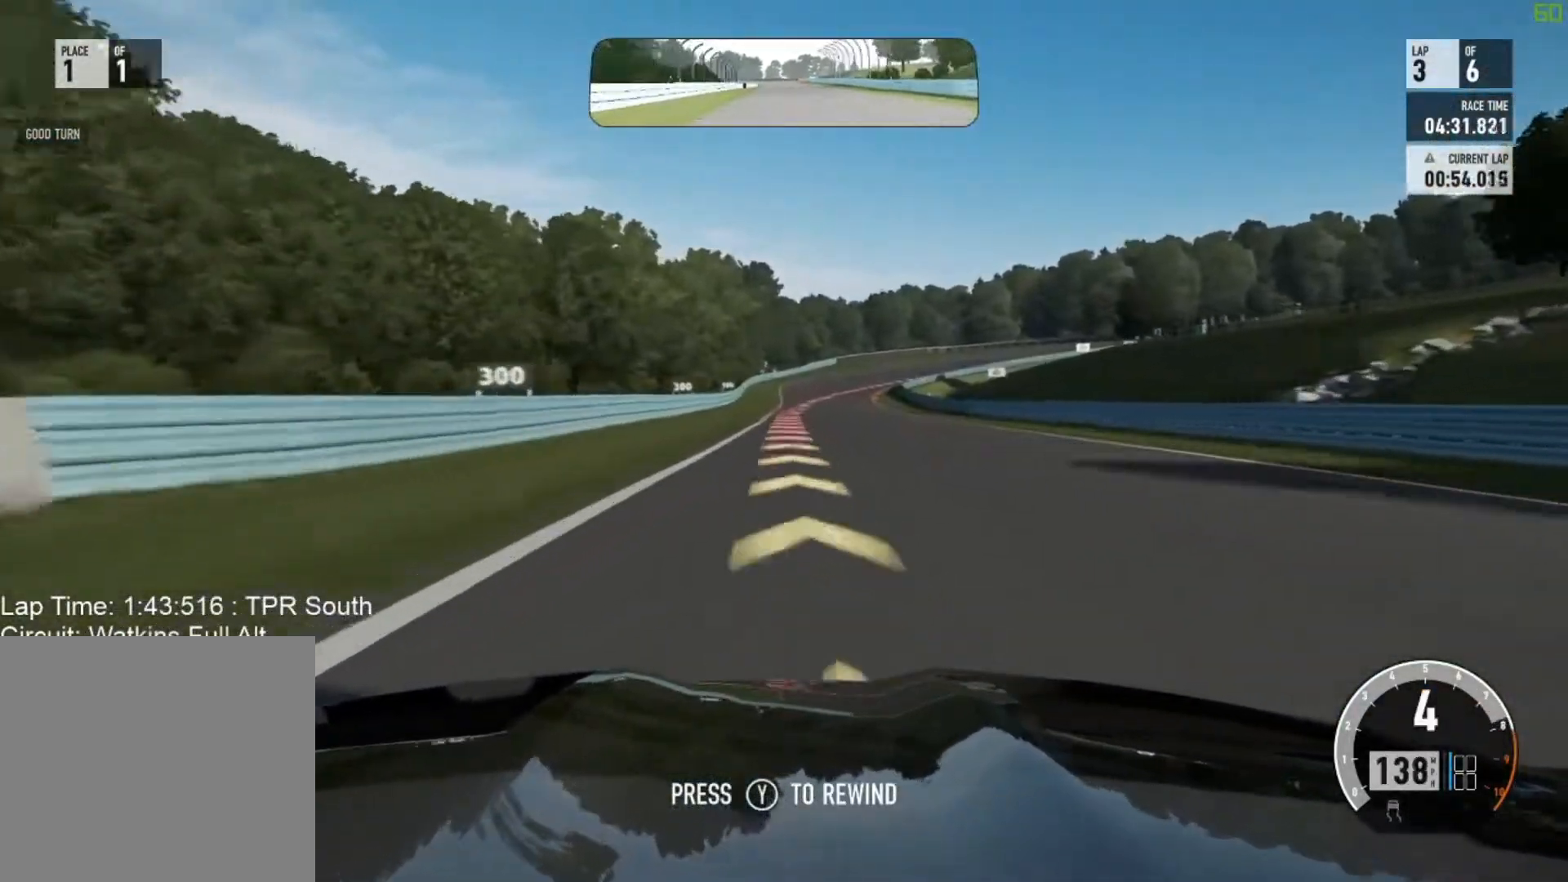
{"dt_ms": 500, "buttons": [], "left_stick": "center", "events": [[233, "left_stick", "up-right"], [317, "left_stick", "center"]]}
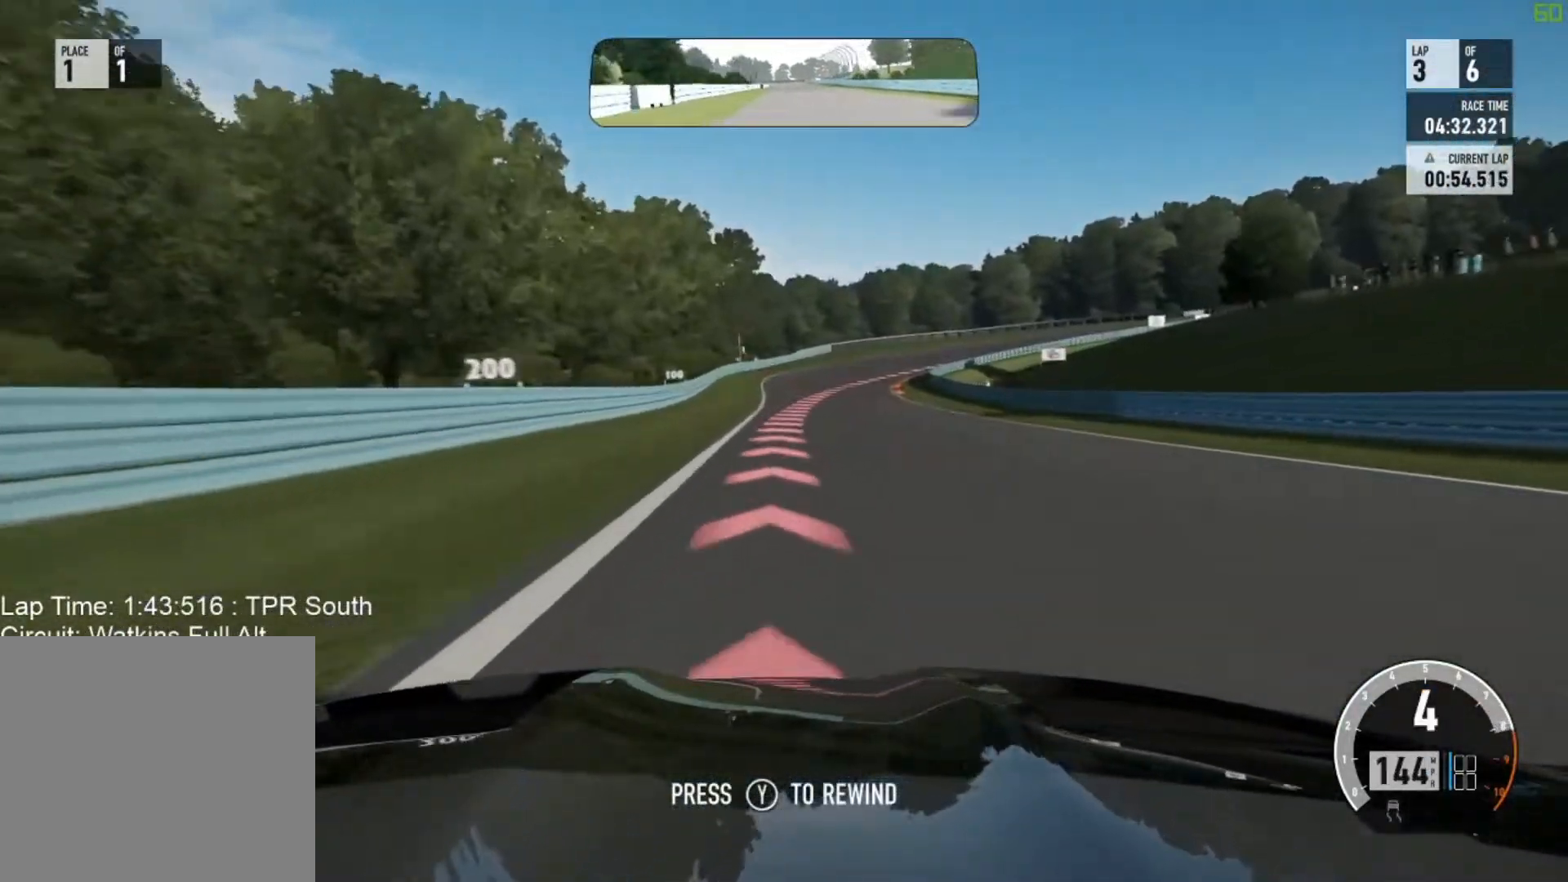
{"dt_ms": 500, "buttons": ["L2"], "left_stick": "right", "events": [[83, "left_stick", "right"], [217, "A", "down"], [217, "L2", "down"], [267, "X", "down"], [367, "left_stick", "center"], [400, "X", "up"], [417, "A", "up"], [500, "left_stick", "right"]]}
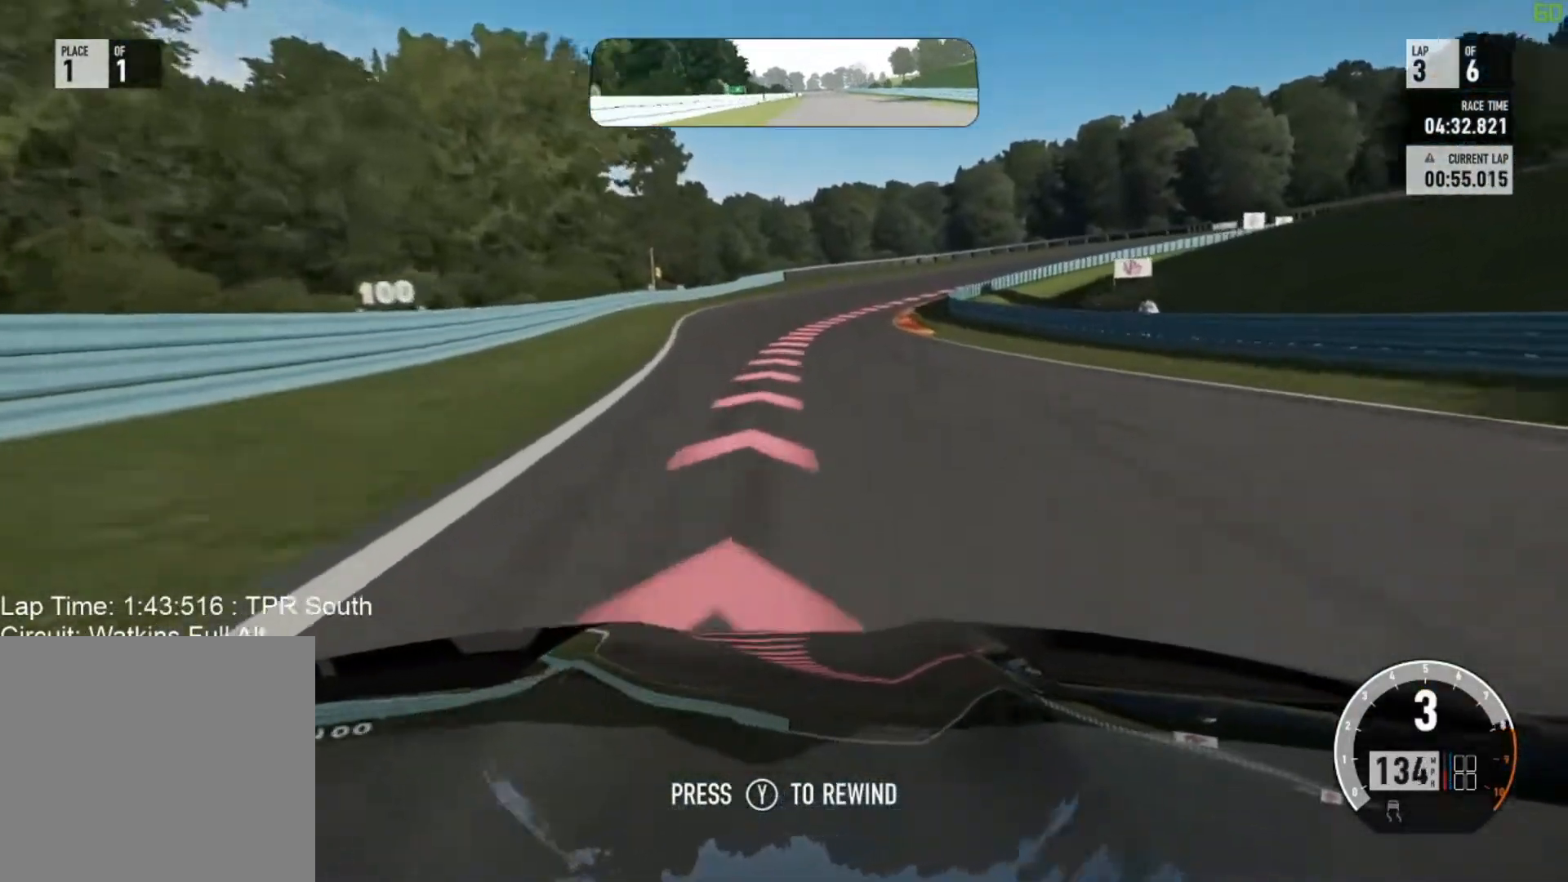
{"dt_ms": 500, "buttons": ["L2"], "left_stick": "center", "events": [[467, "left_stick", "center"]]}
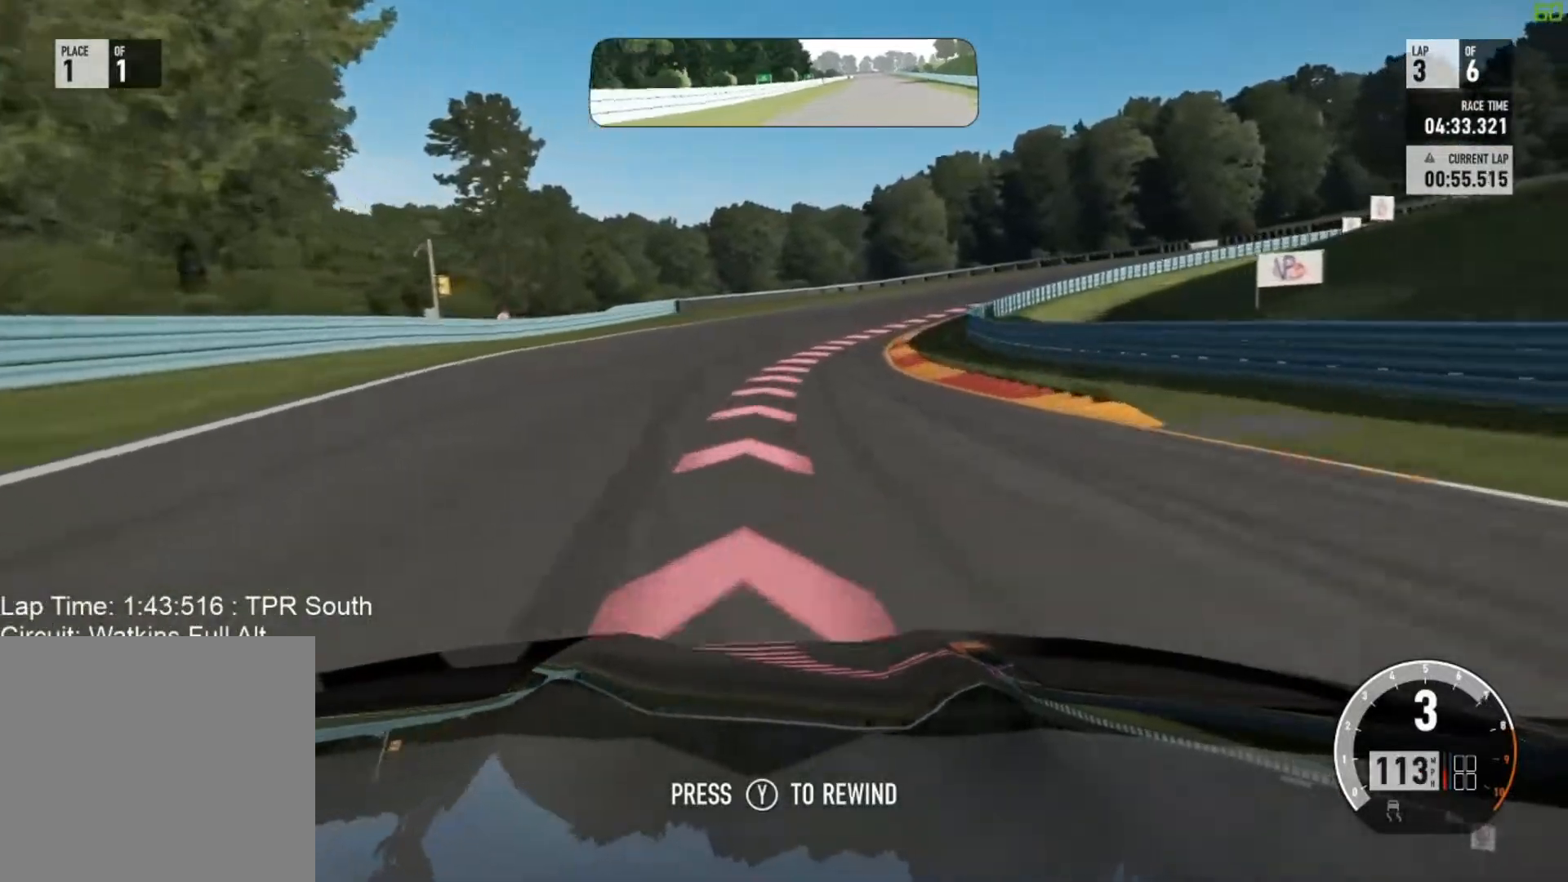
{"dt_ms": 500, "buttons": ["L2"], "left_stick": "right", "events": [[50, "A", "down"], [50, "left_stick", "right"], [117, "X", "down"], [283, "X", "up"], [300, "A", "up"]]}
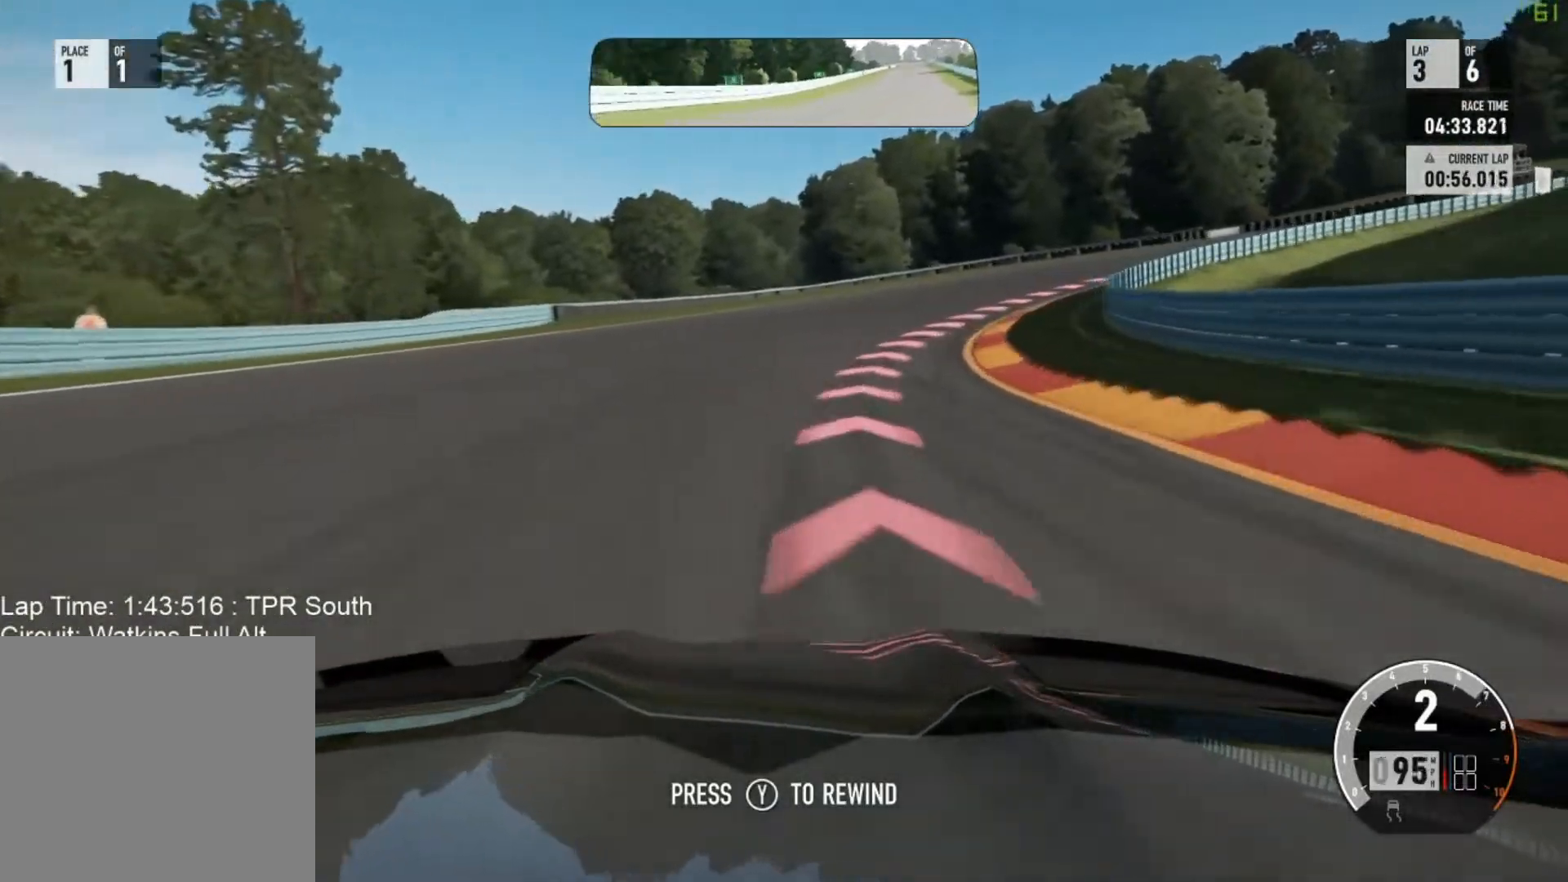
{"dt_ms": 500, "buttons": ["L2"], "left_stick": "right", "events": []}
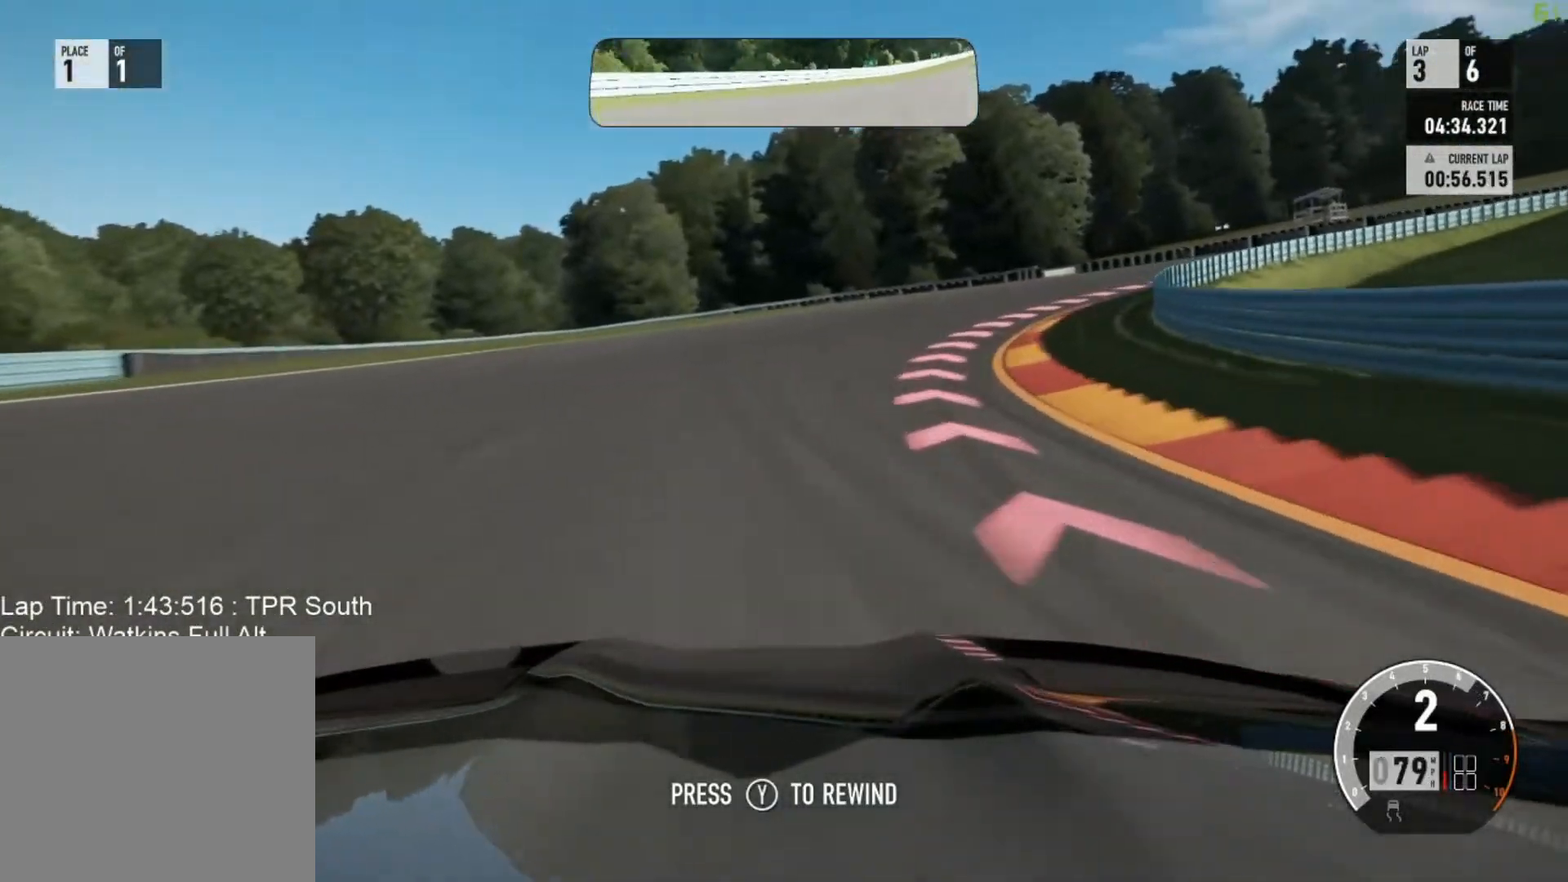
{"dt_ms": 500, "buttons": [], "left_stick": "right", "events": [[400, "L2", "up"]]}
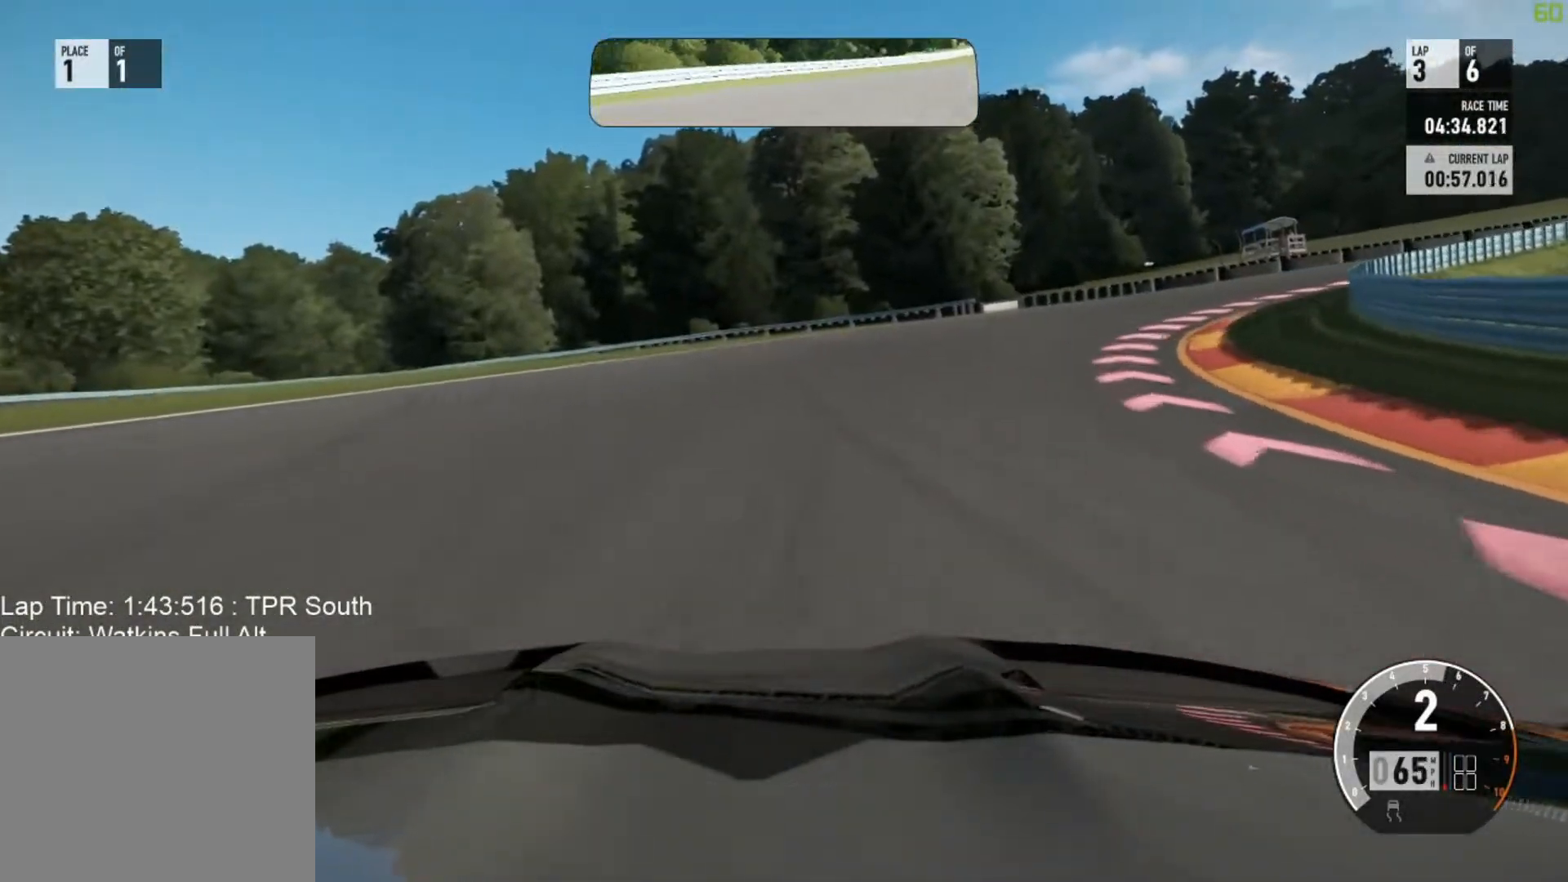
{"dt_ms": 500, "buttons": [], "left_stick": "right", "events": []}
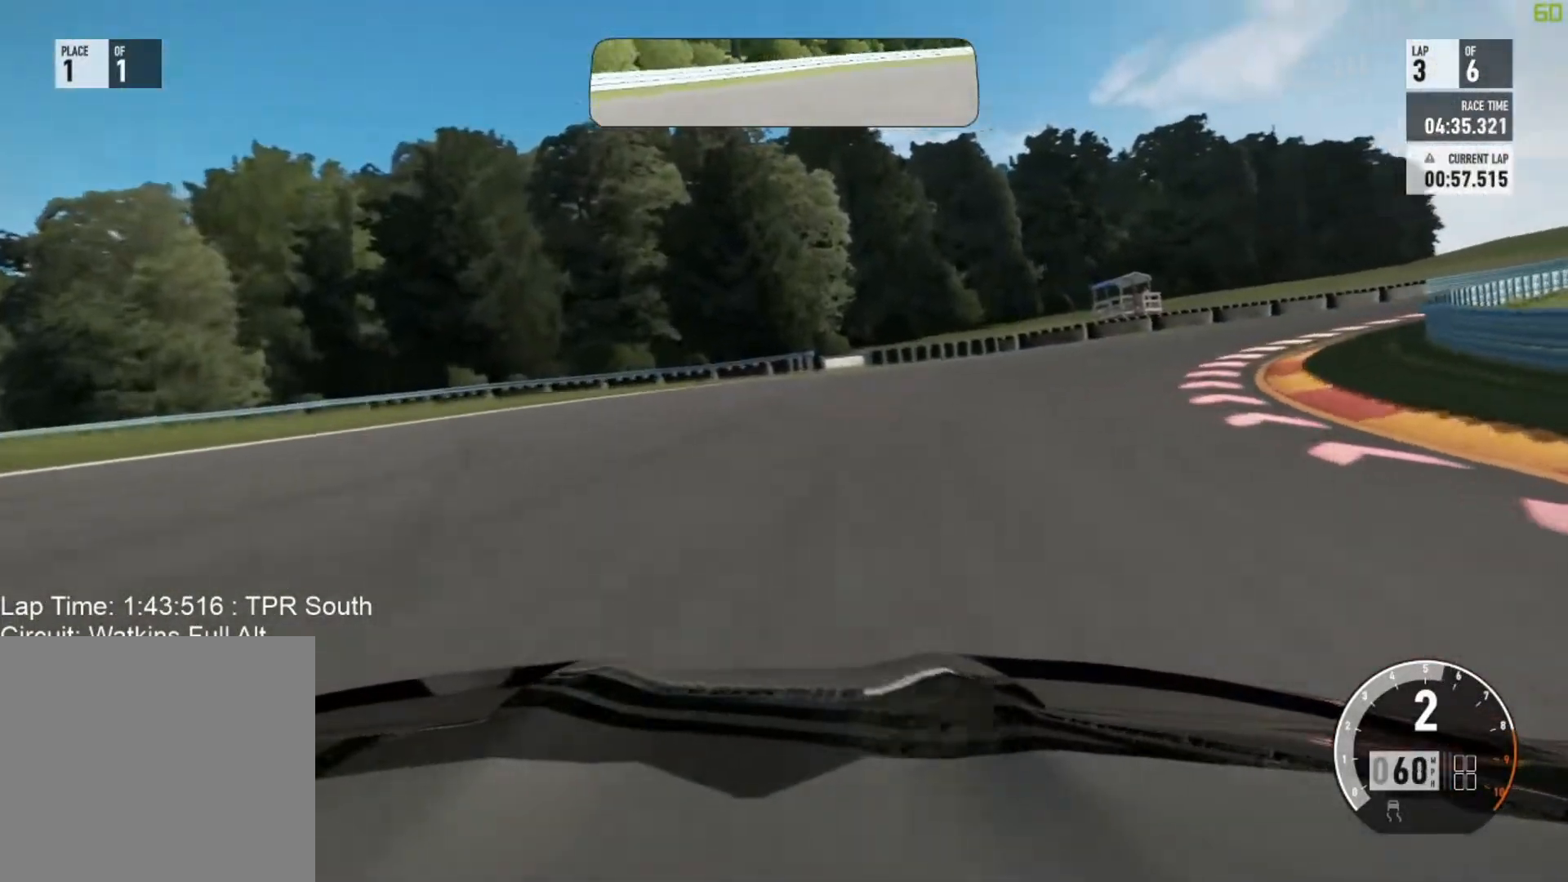
{"dt_ms": 500, "buttons": [], "left_stick": "right", "events": []}
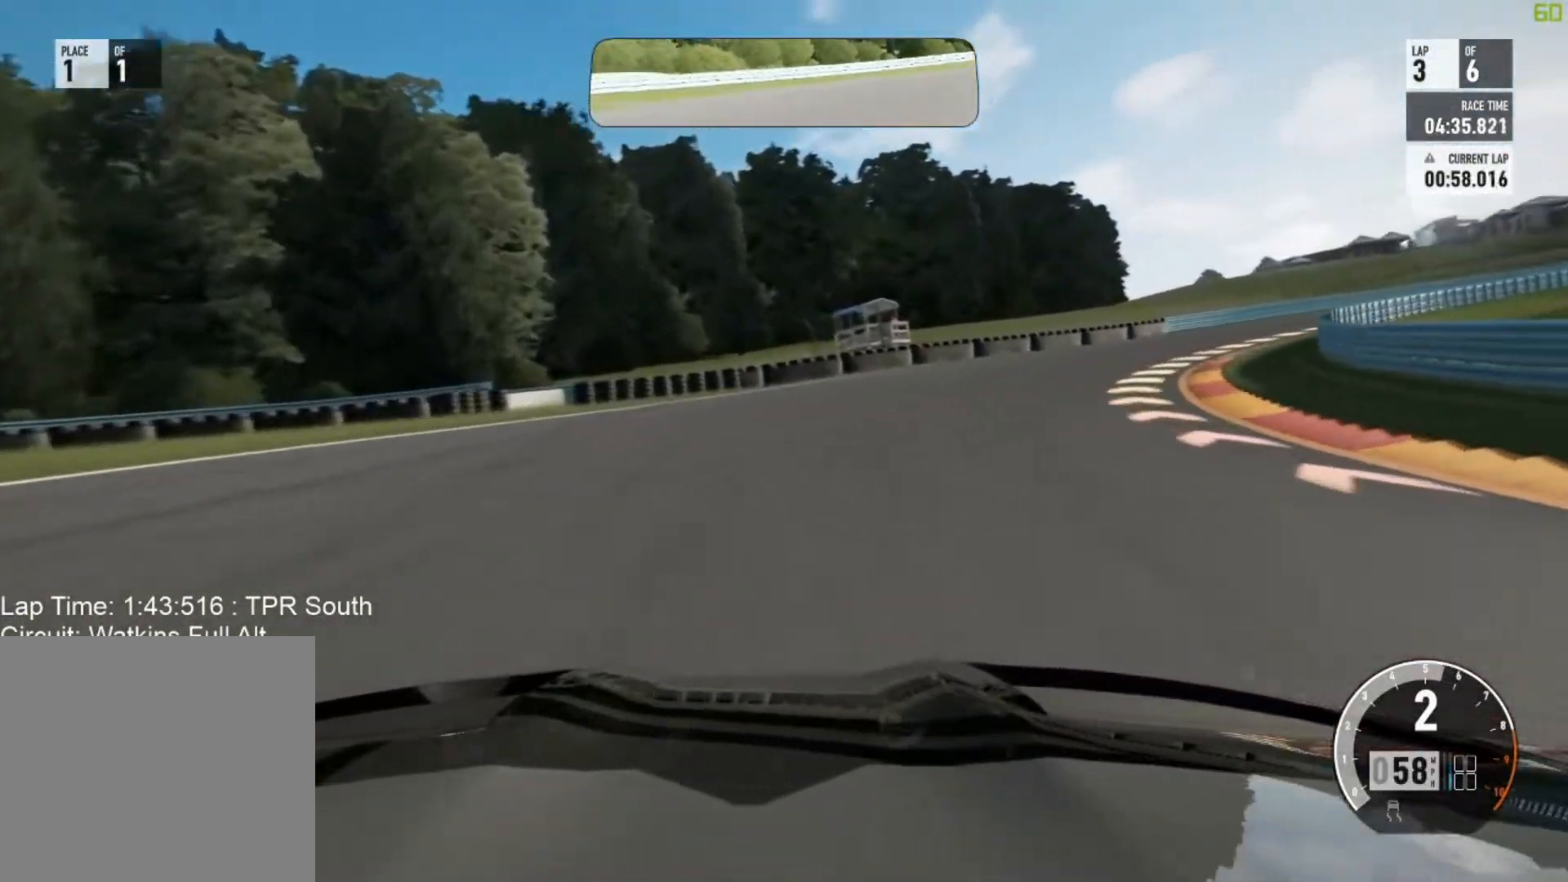
{"dt_ms": 500, "buttons": [], "left_stick": "right", "events": []}
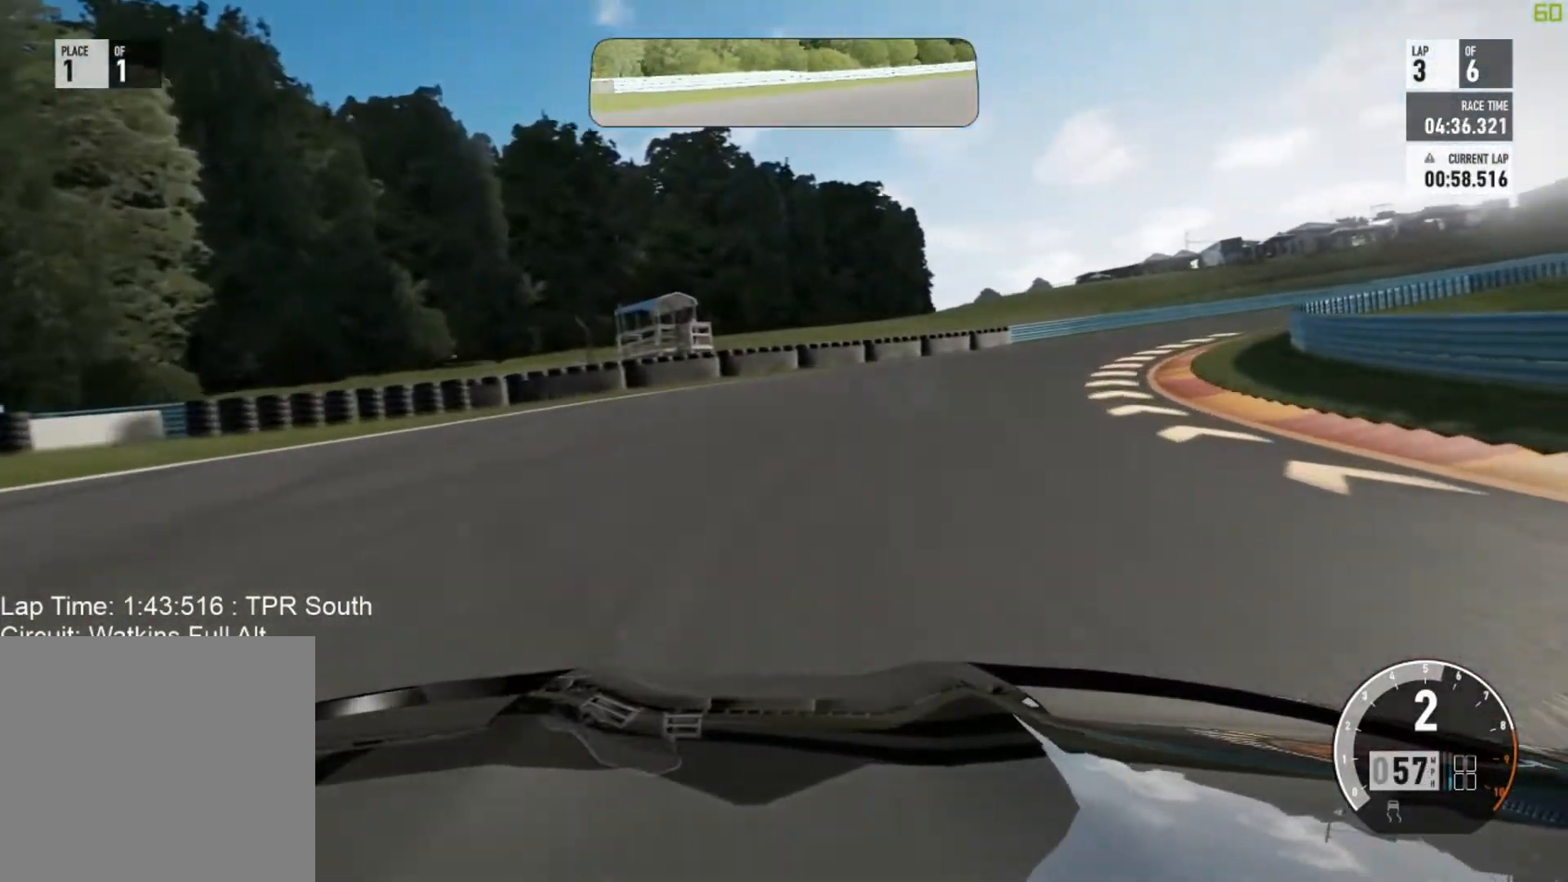
{"dt_ms": 500, "buttons": [], "left_stick": "right", "events": []}
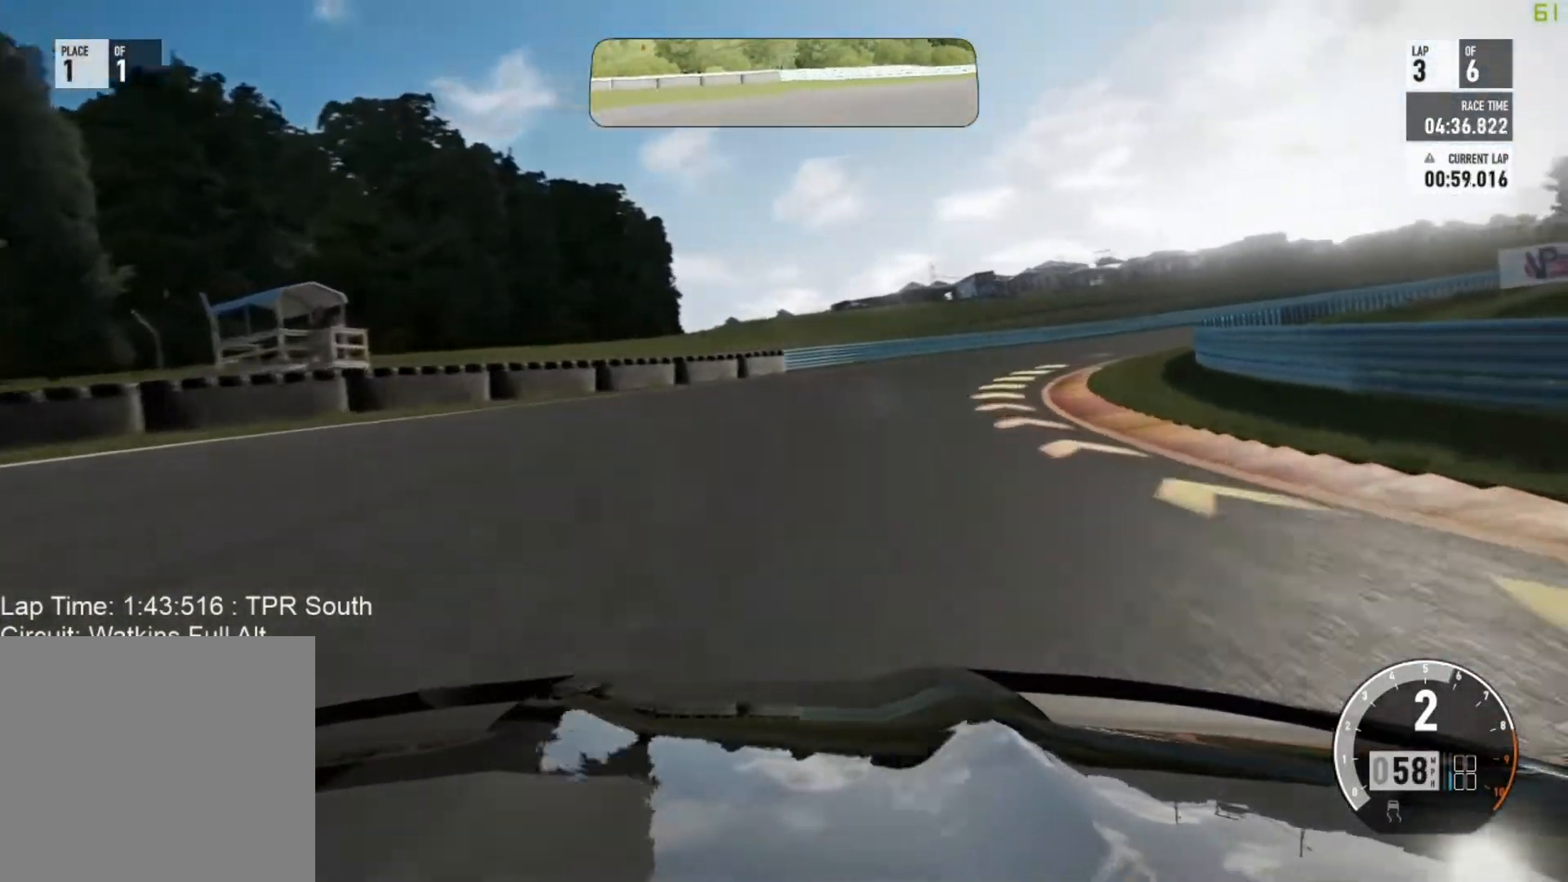
{"dt_ms": 500, "buttons": [], "left_stick": "right", "events": [[133, "left_stick", "center"], [233, "left_stick", "right"]]}
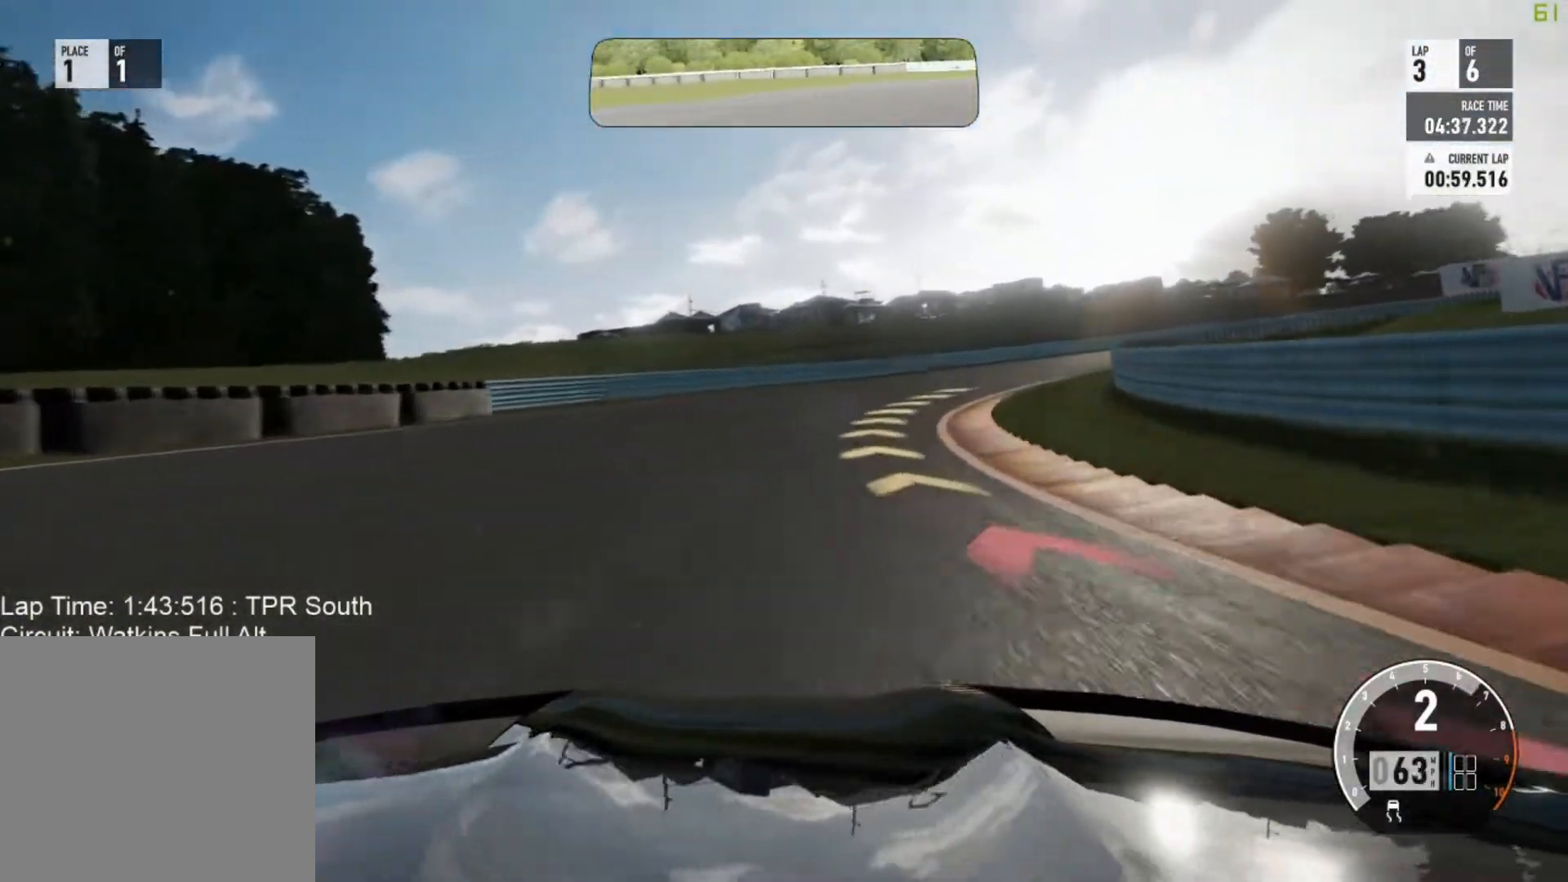
{"dt_ms": 1000, "buttons": [], "left_stick": "center", "events": [[167, "left_stick", "center"], [467, "left_stick", "up-left"], [550, "left_stick", "right"], [1000, "left_stick", "center"]]}
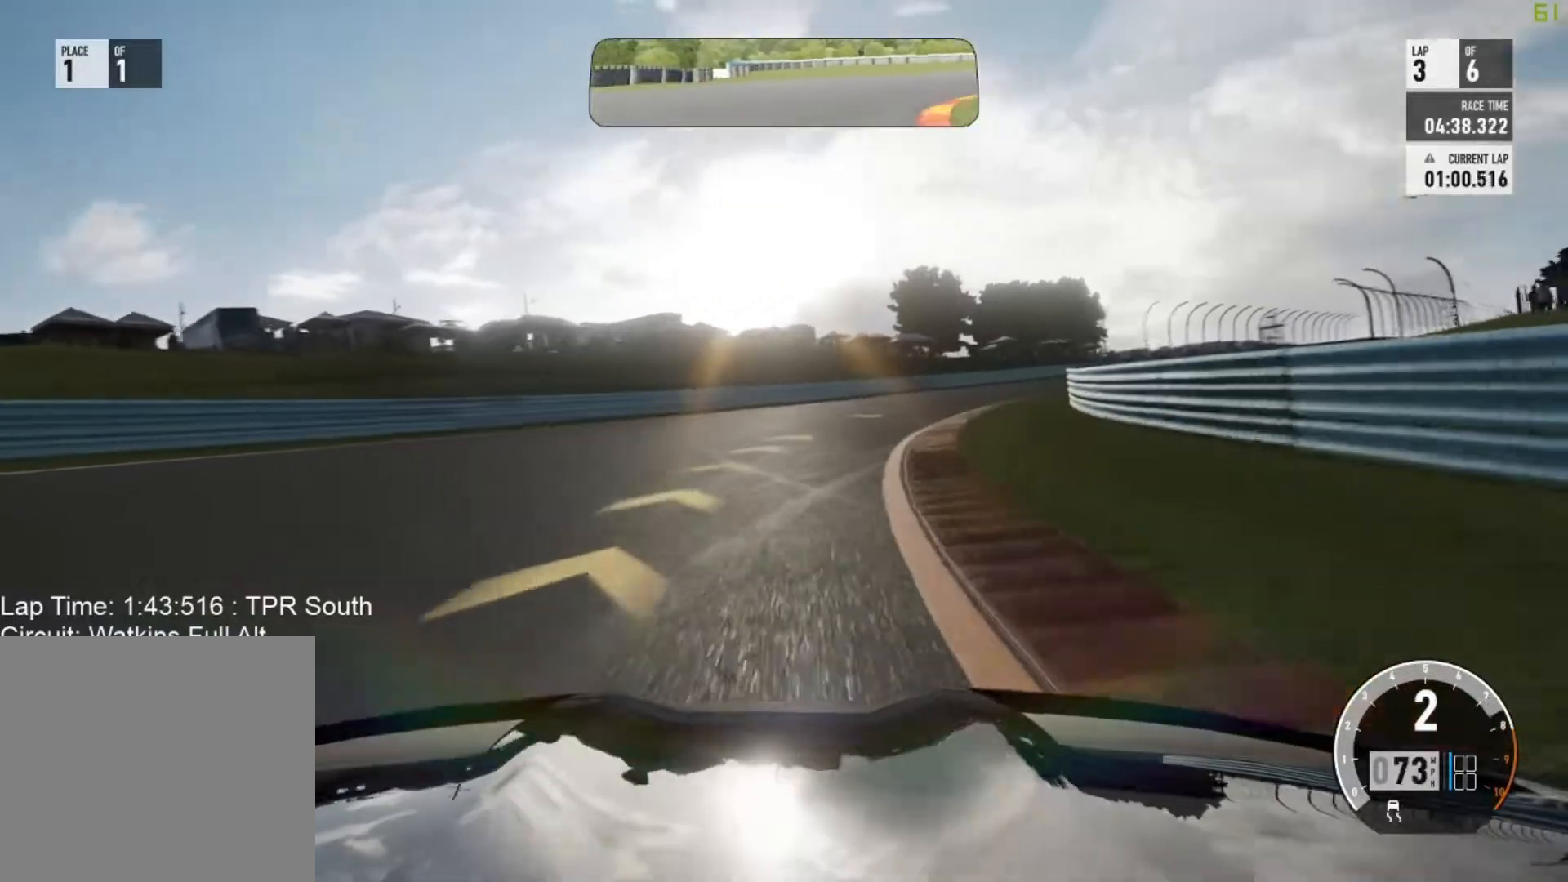
{"dt_ms": 500, "buttons": ["A"], "left_stick": "center", "events": [[150, "left_stick", "right"], [483, "left_stick", "center"], [500, "A", "down"]]}
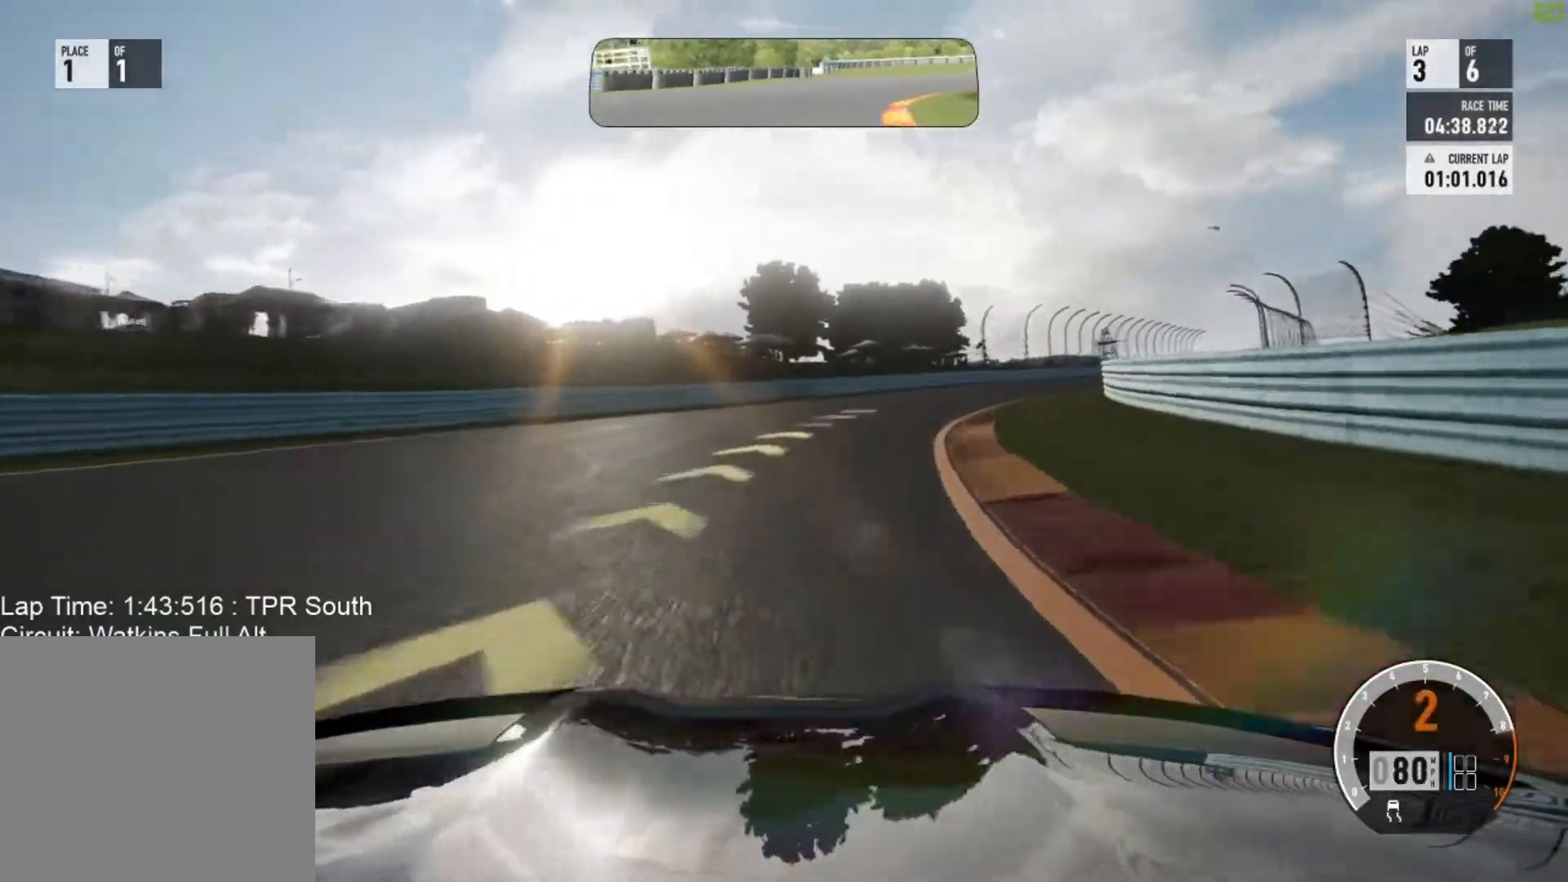
{"dt_ms": 500, "buttons": [], "left_stick": "right", "events": [[33, "B", "down"], [83, "A", "up"], [100, "left_stick", "right"], [217, "B", "up"]]}
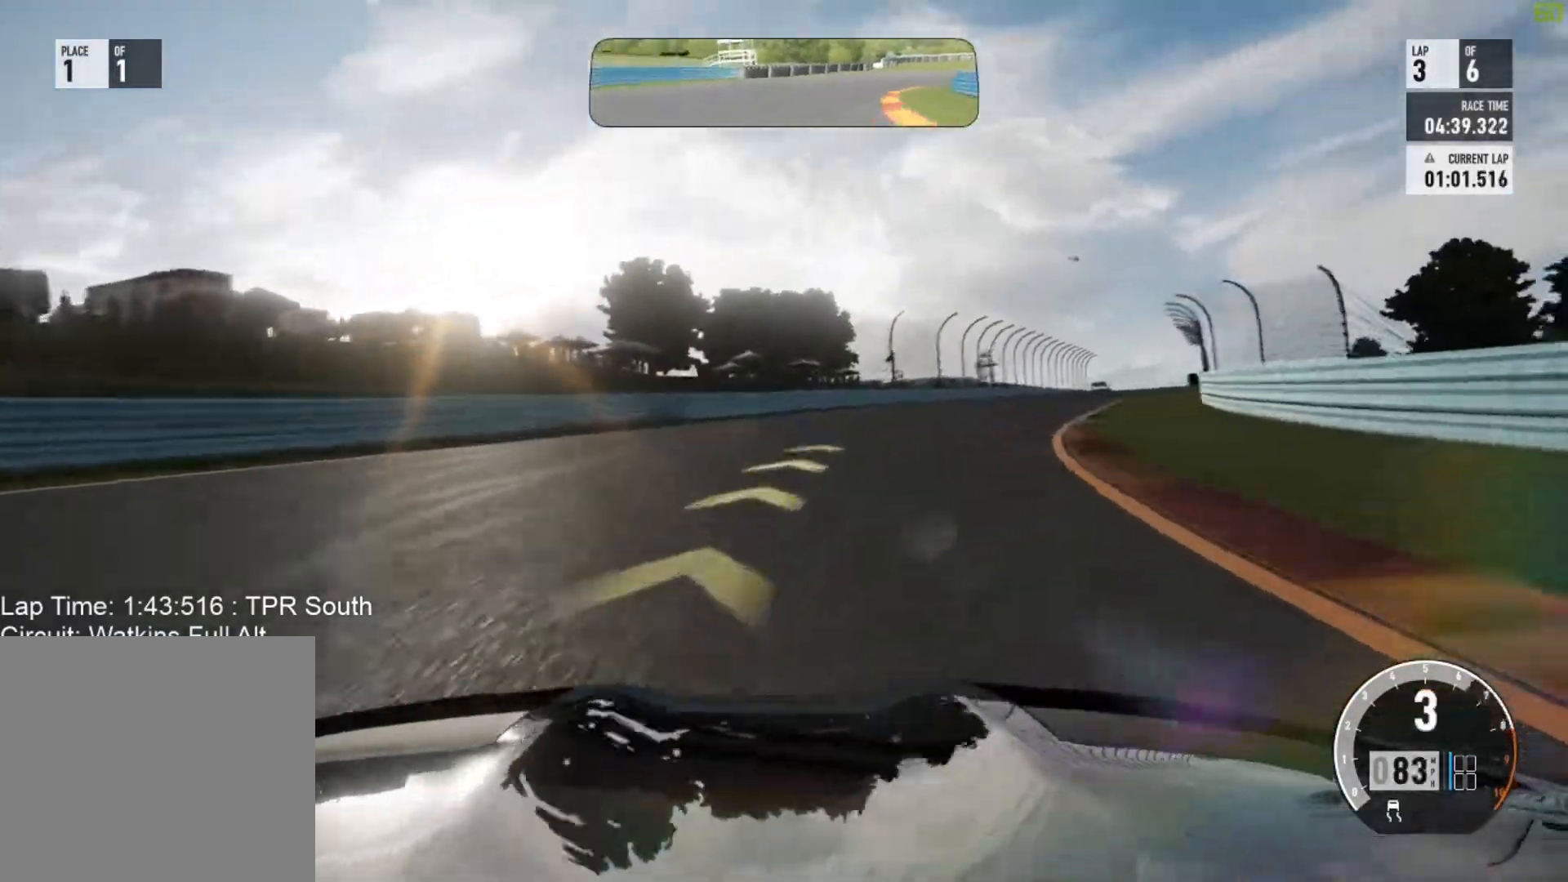
{"dt_ms": 500, "buttons": [], "left_stick": "up-left", "events": [[50, "left_stick", "center"], [117, "left_stick", "right"], [367, "left_stick", "center"], [467, "left_stick", "up-left"]]}